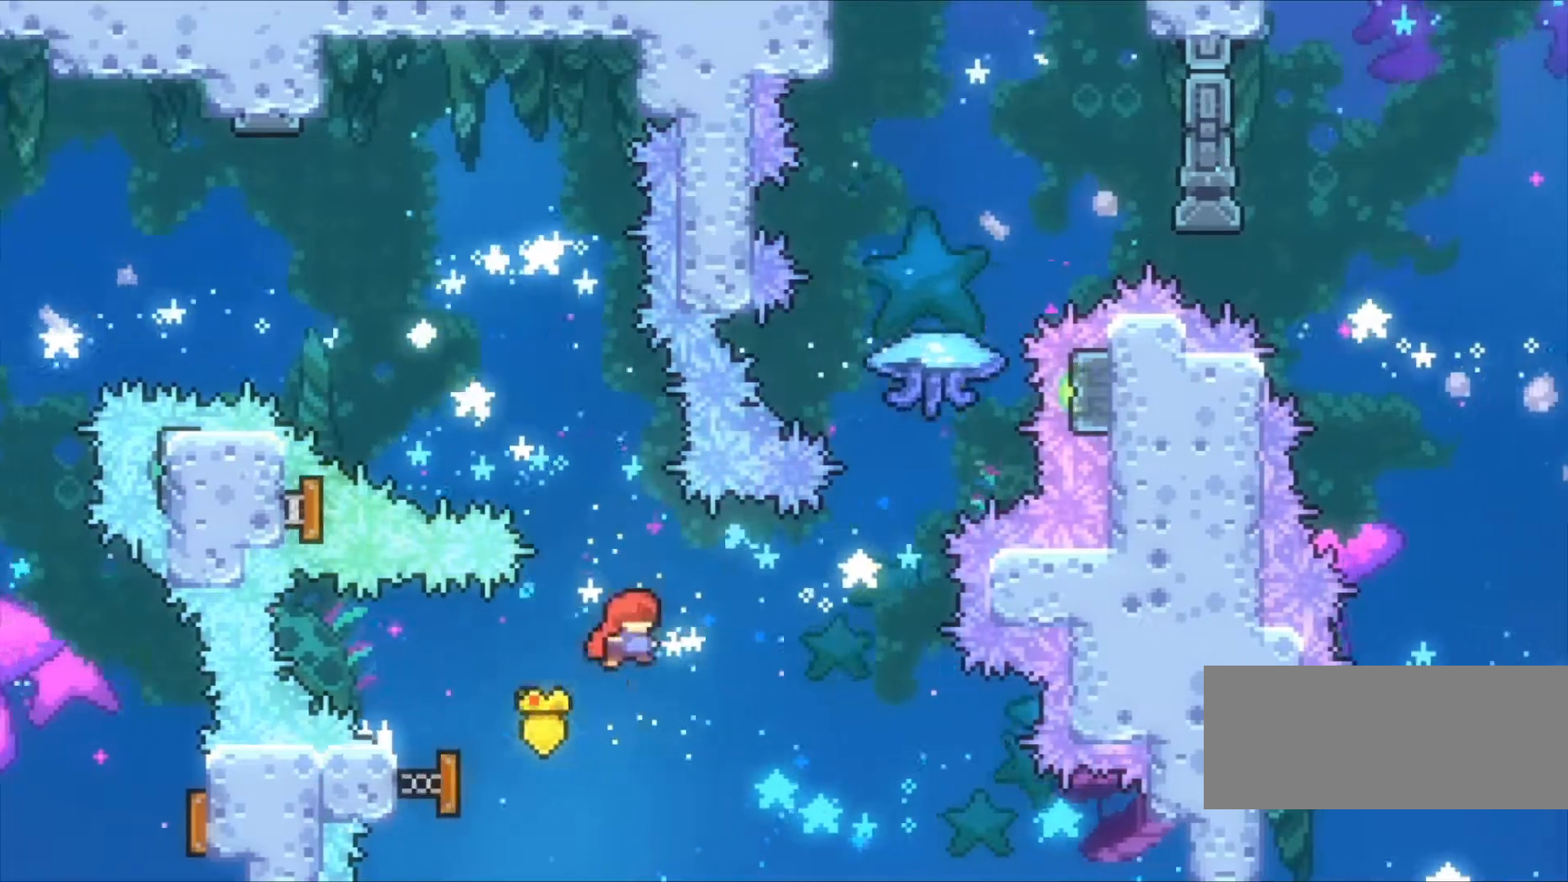
Gameplay with keyboard; each line is a JSON object with the keys held at the frame after it. "events" lists presses ("down") and releases ("up") of "a", "c", "down", "left", "right", "s", "space", "up", "v", "x" and "z" between this image and that frame as [ms after this image, input, new state], when the widget could be followed in between. No other keys are recorded. Mouse input is not recorded.
{"keys": ["up", "x", "z"], "events": [[333, "right", "up"], [333, "up", "down"], [367, "x", "down"]]}
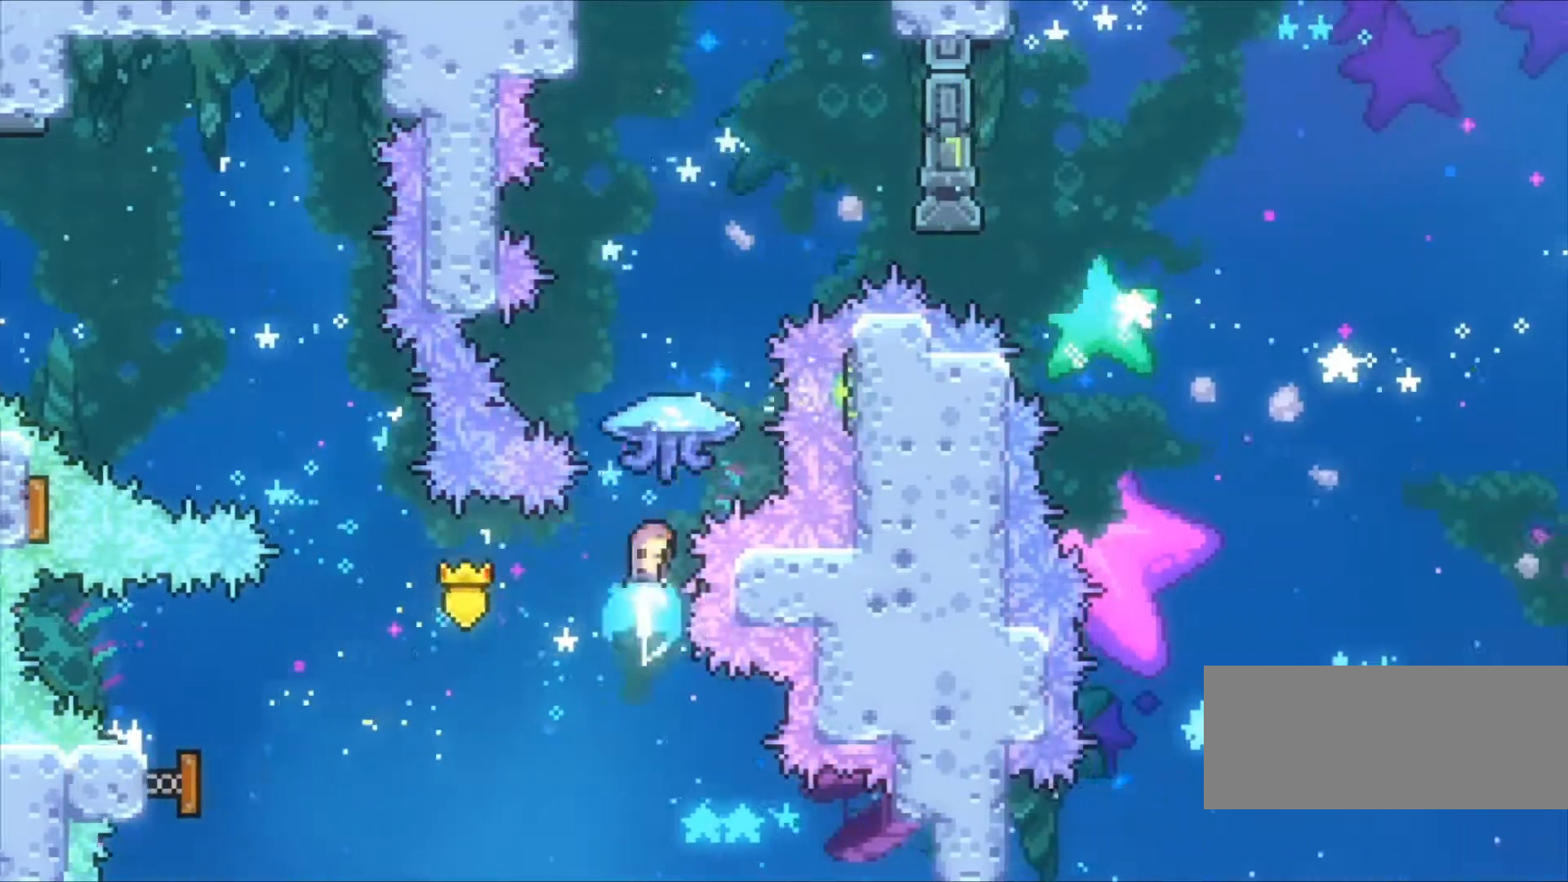
{"keys": ["right", "up", "z"], "events": [[67, "x", "up"], [133, "right", "down"]]}
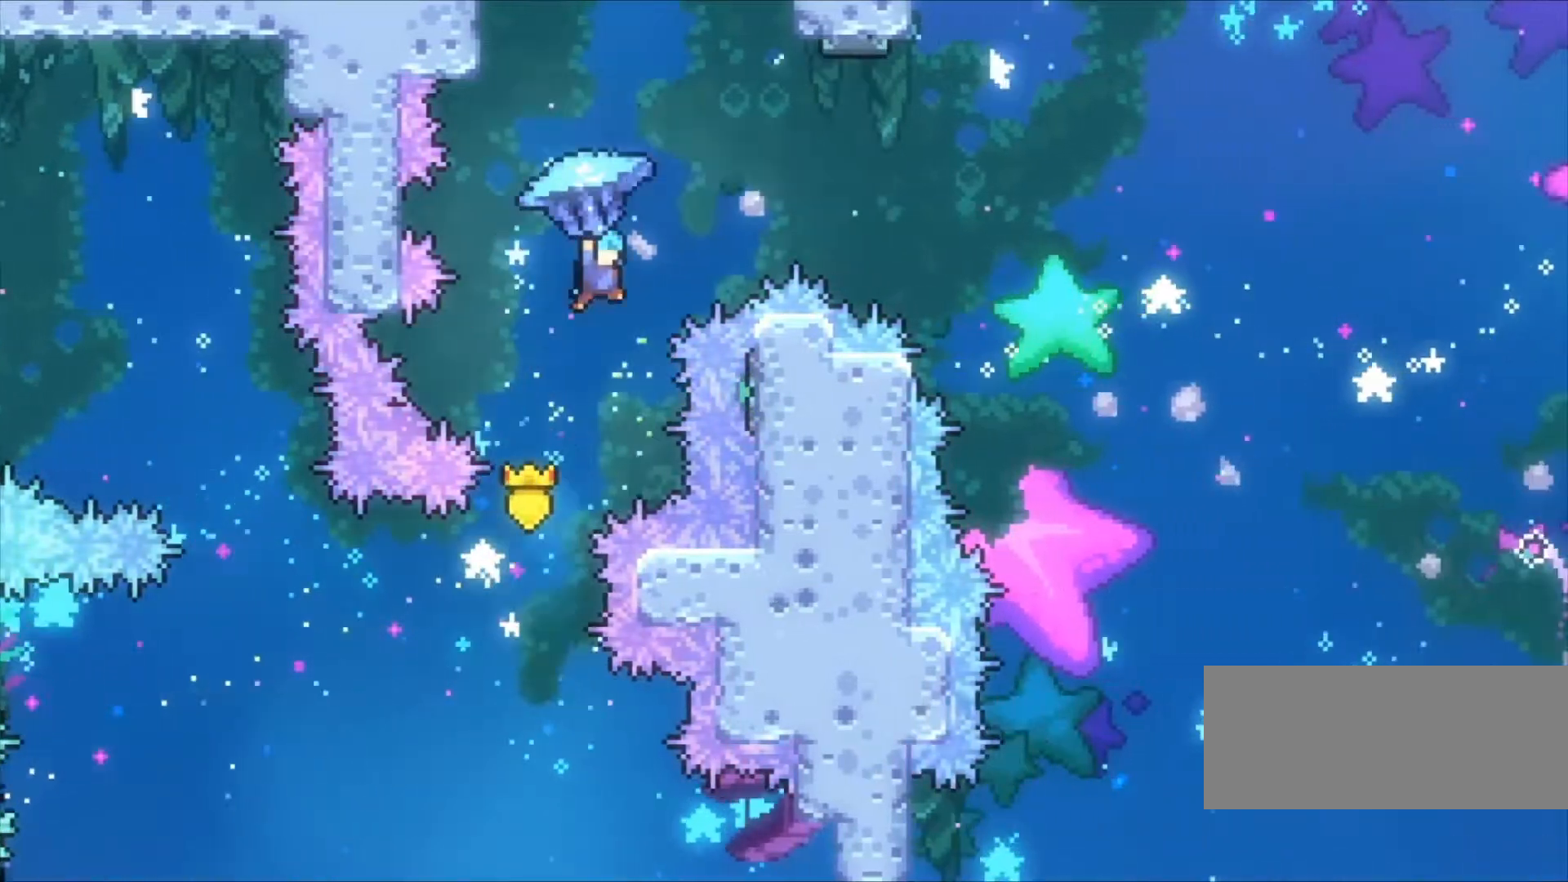
{"keys": ["right", "up", "z"], "events": []}
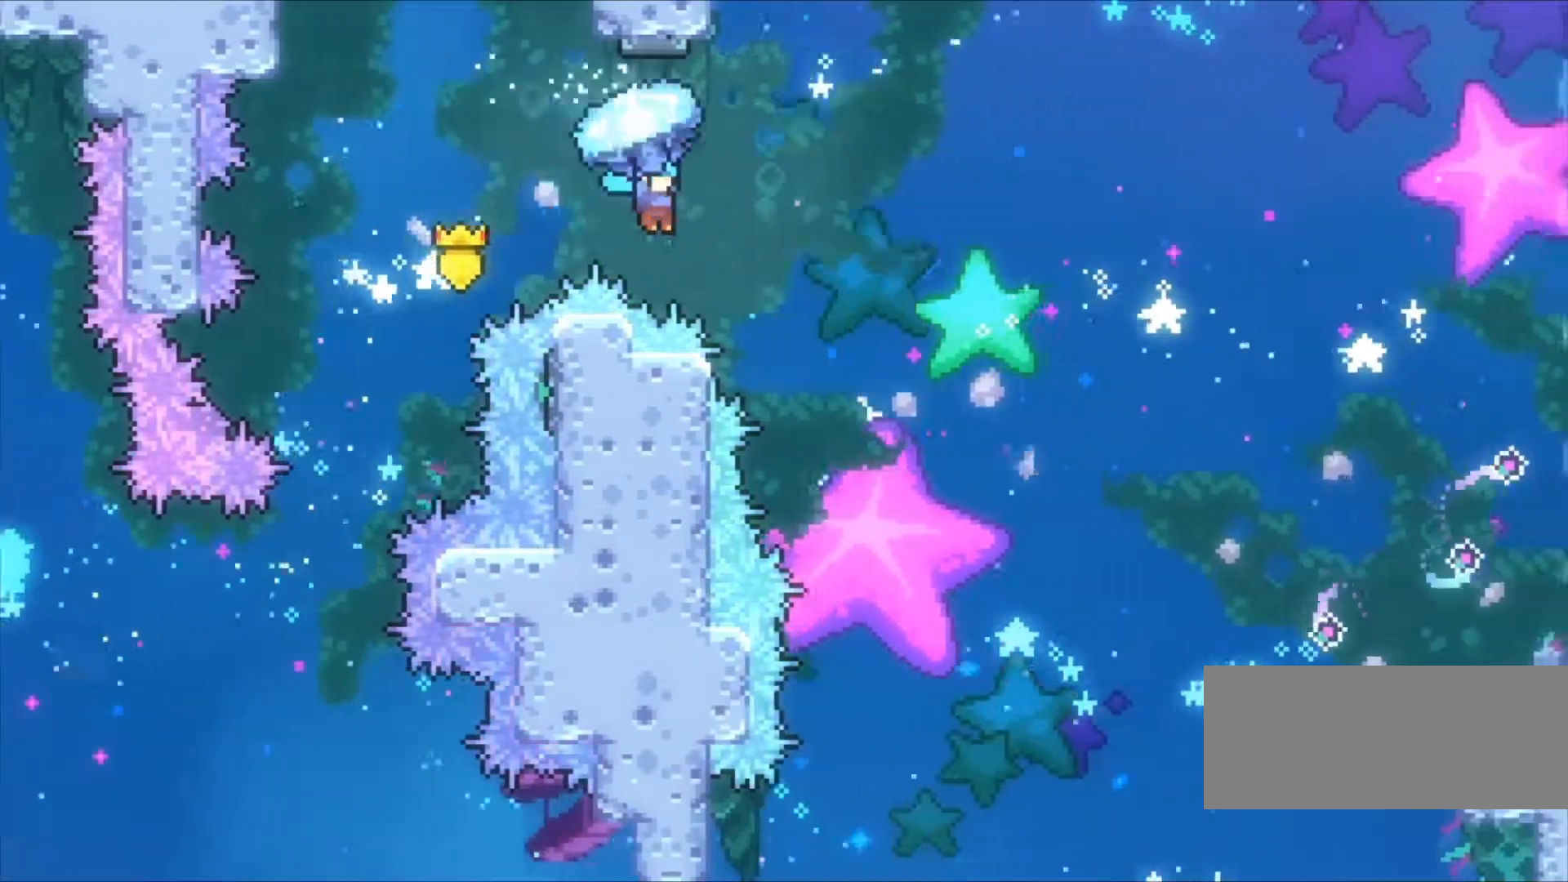
{"keys": ["down", "right", "z"], "events": [[67, "up", "up"], [300, "down", "down"]]}
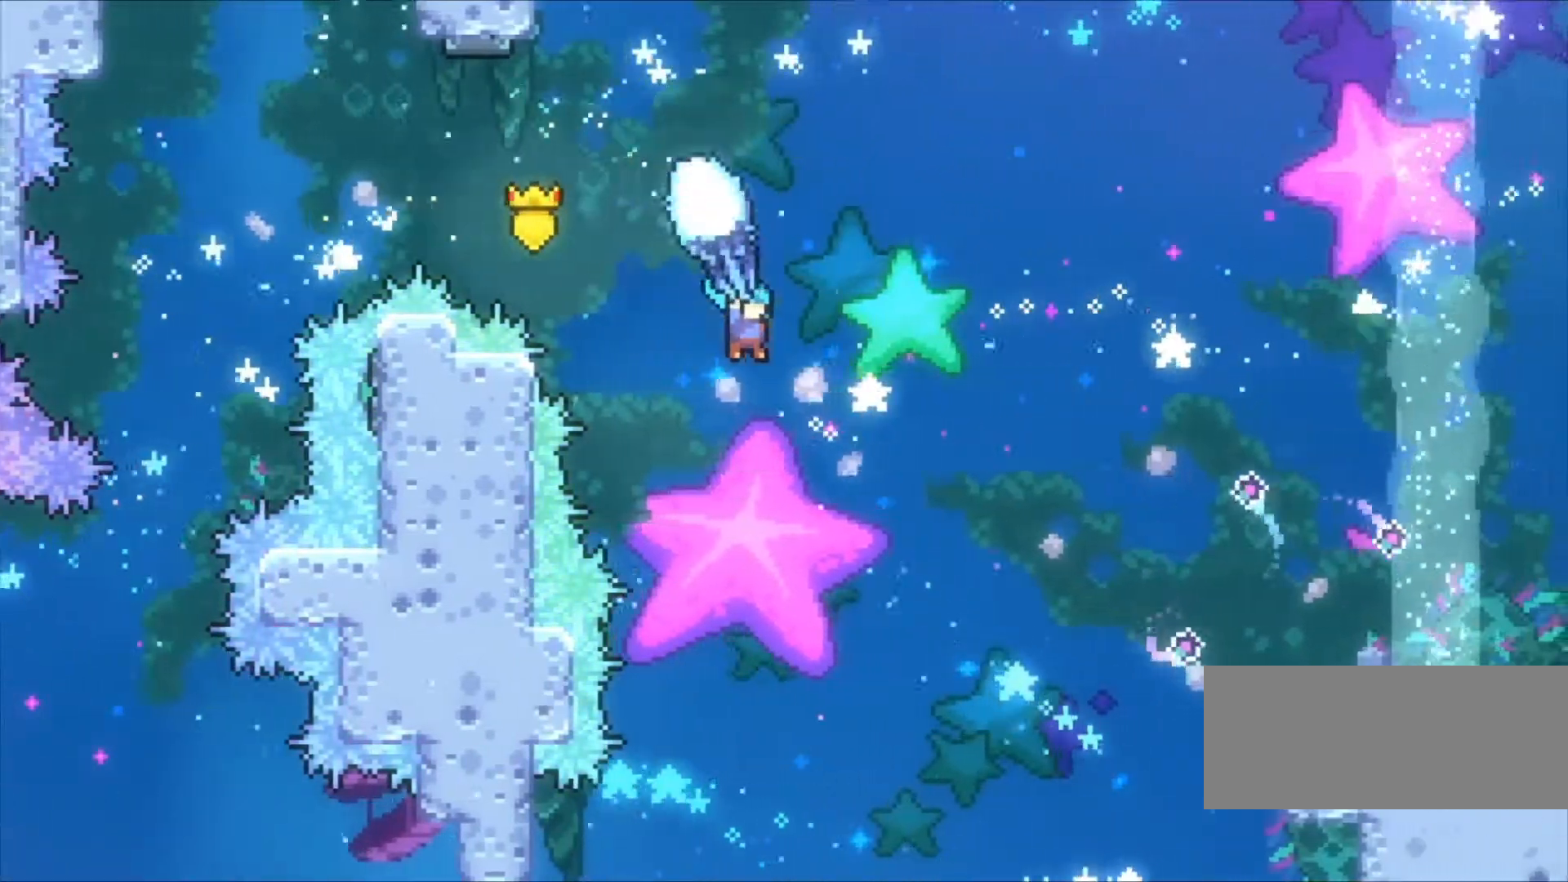
{"keys": ["right", "up", "z"], "events": [[200, "down", "up"], [433, "up", "down"]]}
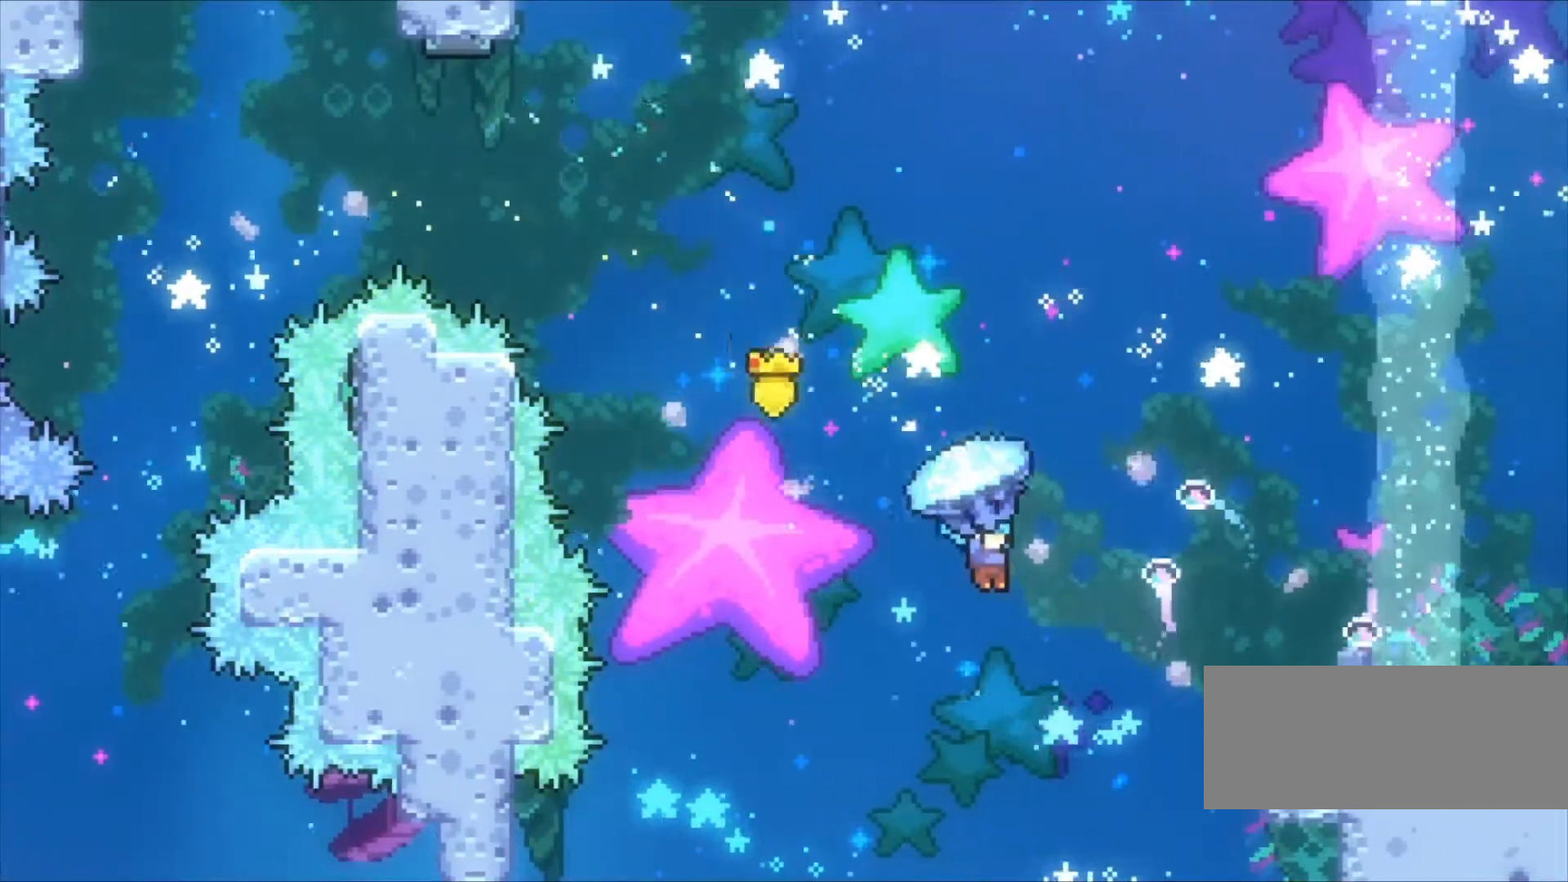
{"keys": ["right", "z"], "events": [[133, "up", "up"]]}
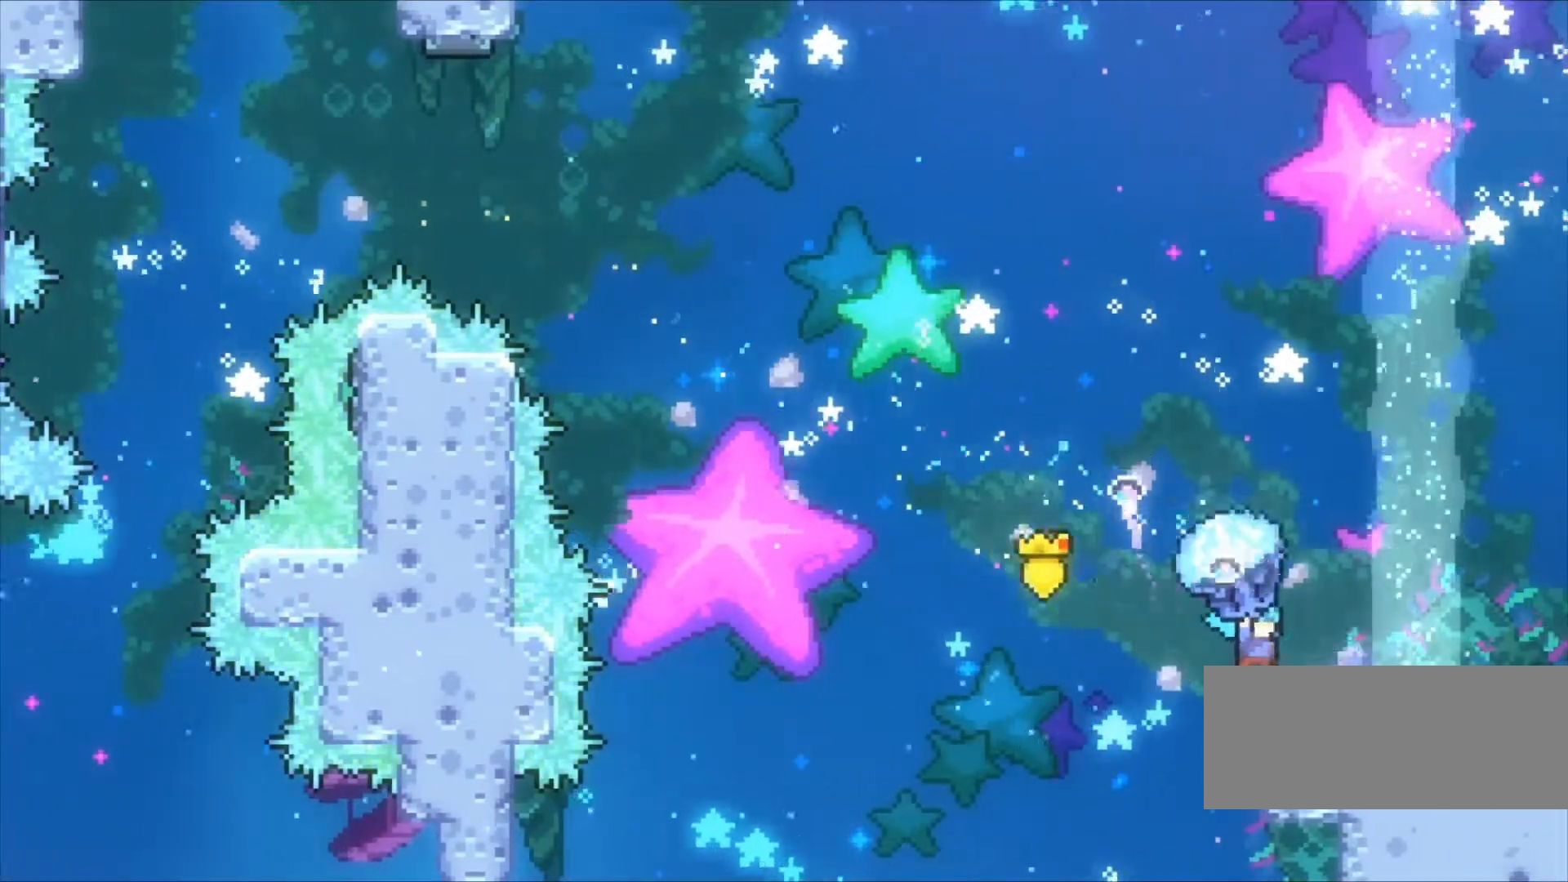
{"keys": ["right", "s", "z"], "events": [[100, "z", "up"], [200, "s", "down"], [200, "z", "down"], [400, "s", "up"], [467, "s", "down"]]}
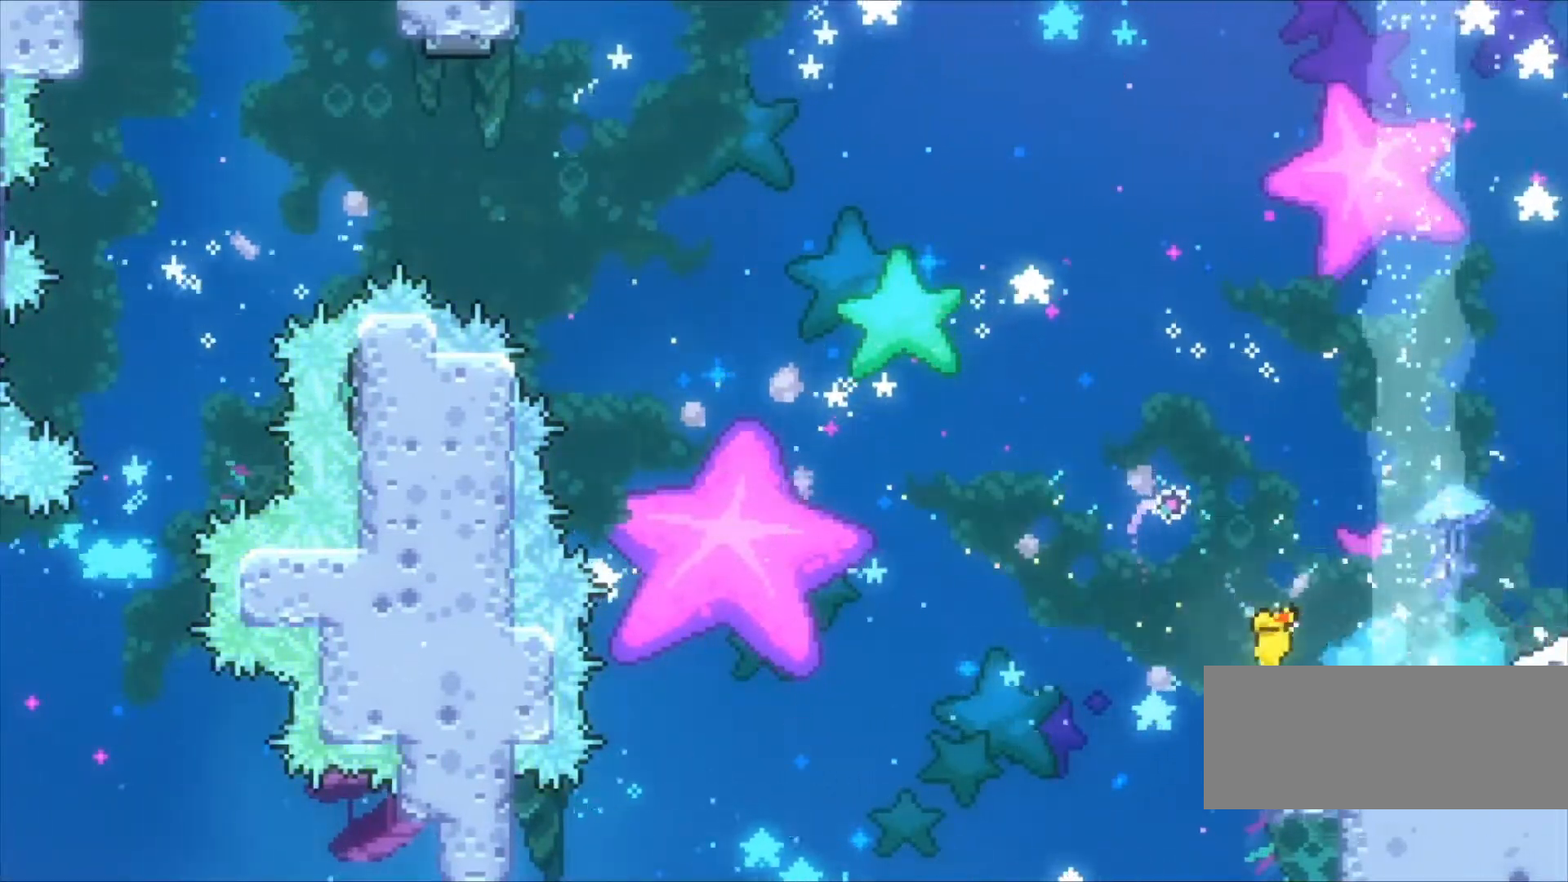
{"keys": ["right", "z"], "events": [[167, "s", "up"]]}
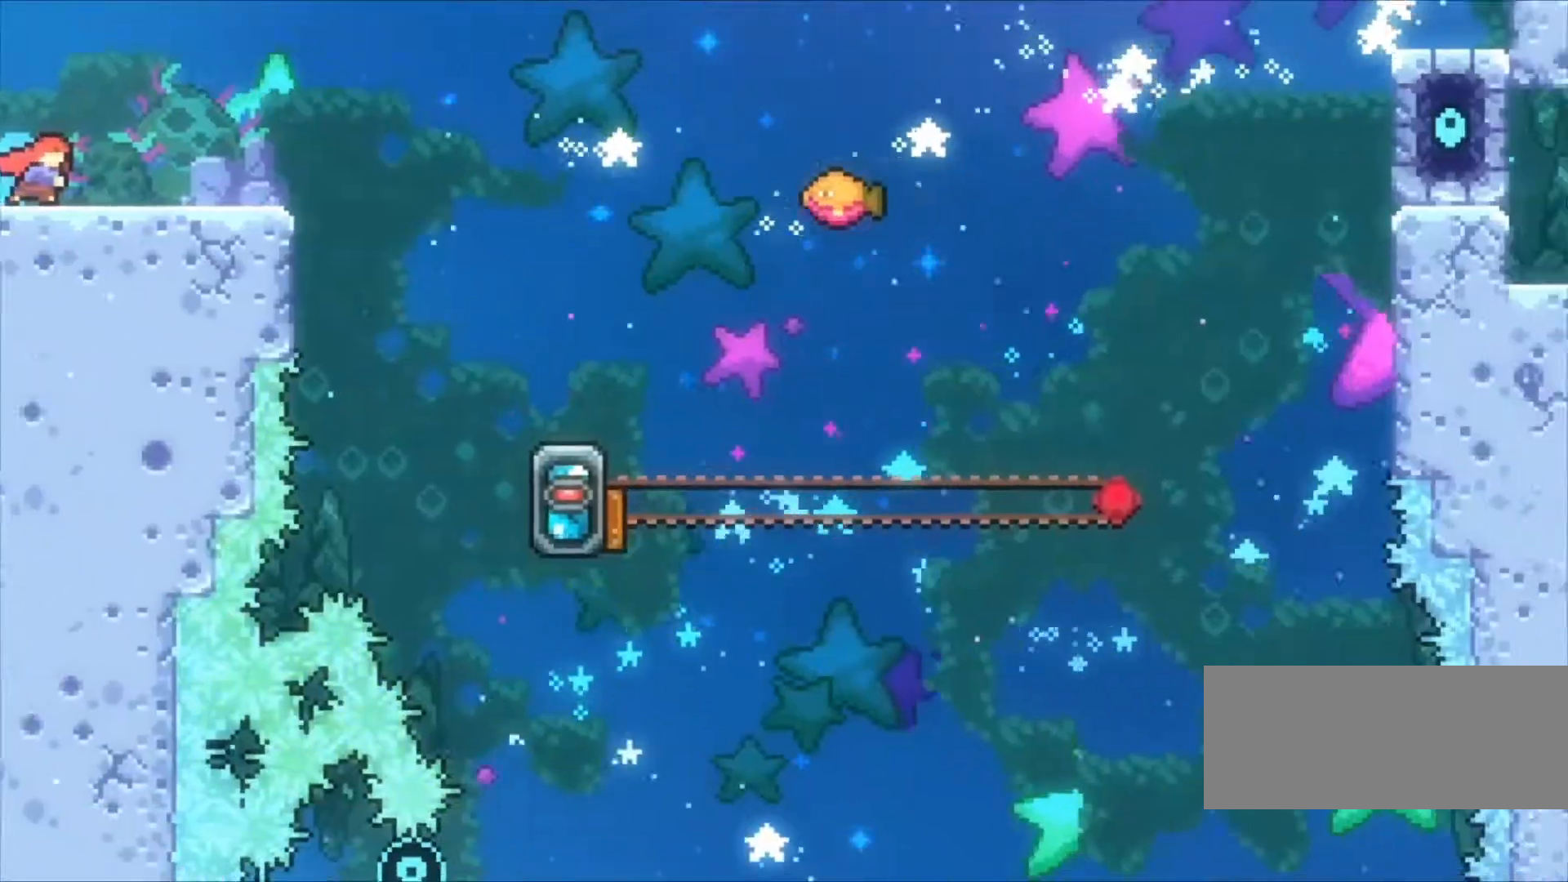
{"keys": ["c", "right", "z"], "events": [[467, "c", "down"]]}
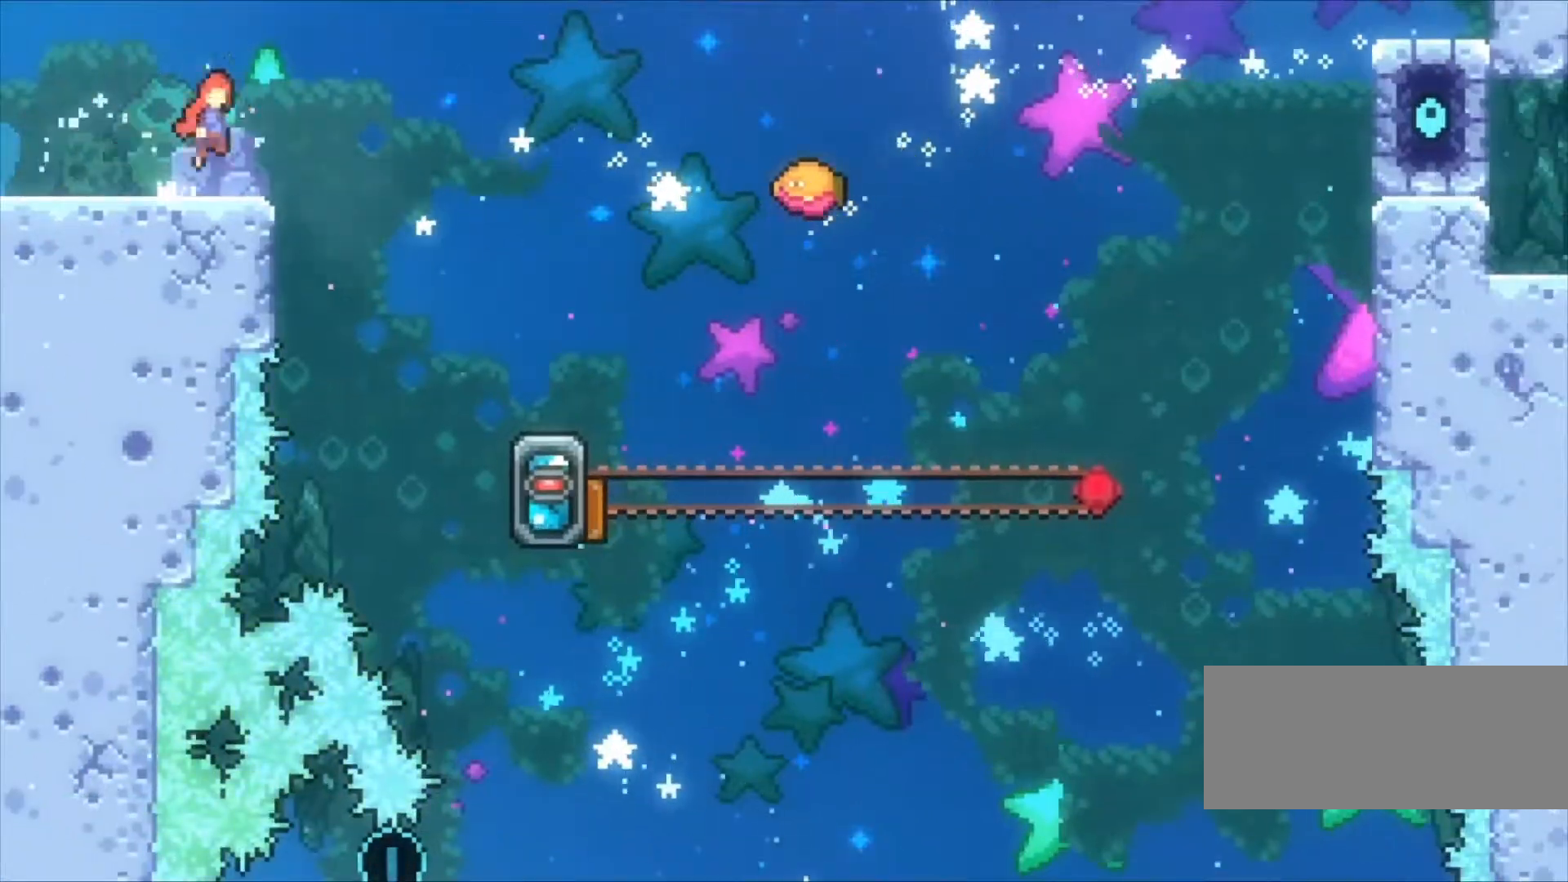
{"keys": ["right", "z"], "events": [[400, "c", "up"]]}
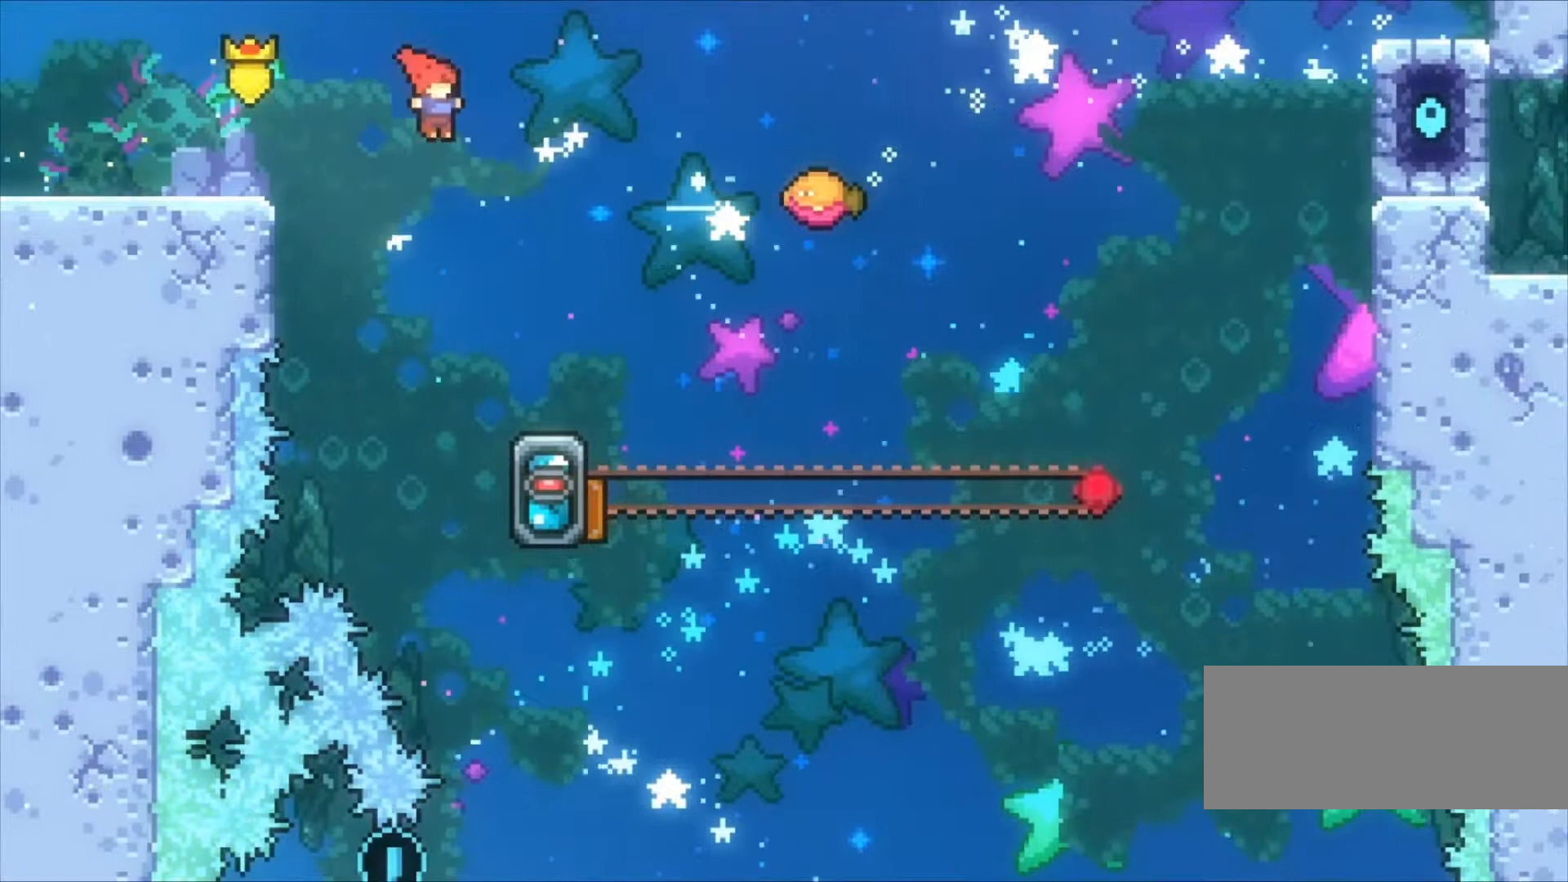
{"keys": ["c", "z"], "events": [[167, "right", "up"], [400, "c", "down"]]}
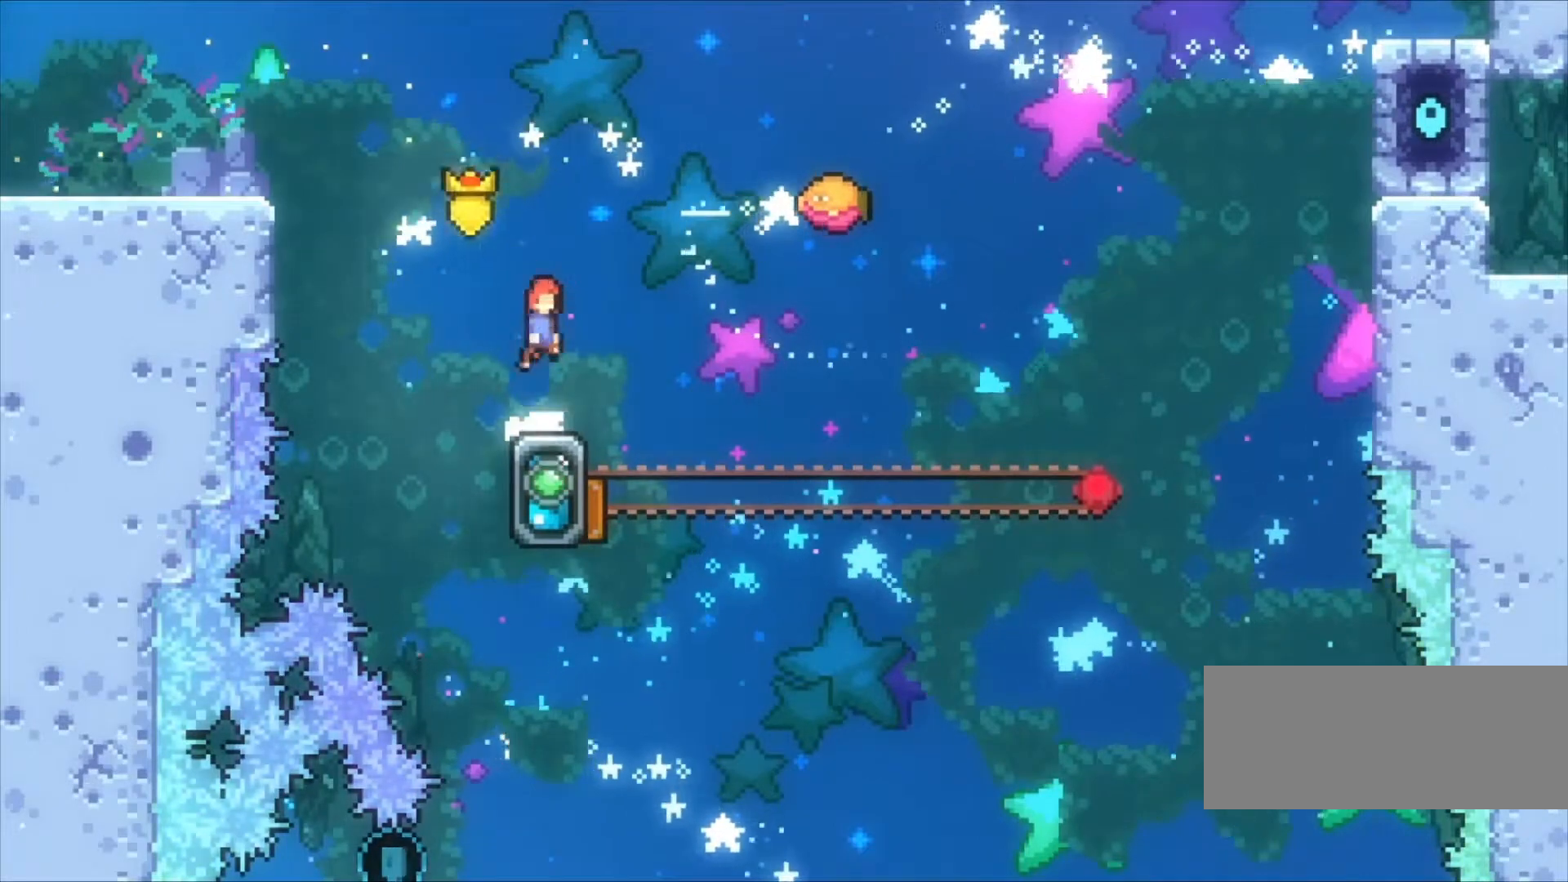
{"keys": ["right", "z"], "events": [[133, "c", "up"], [133, "right", "down"], [133, "up", "down"], [133, "x", "down"], [333, "up", "up"], [333, "x", "up"]]}
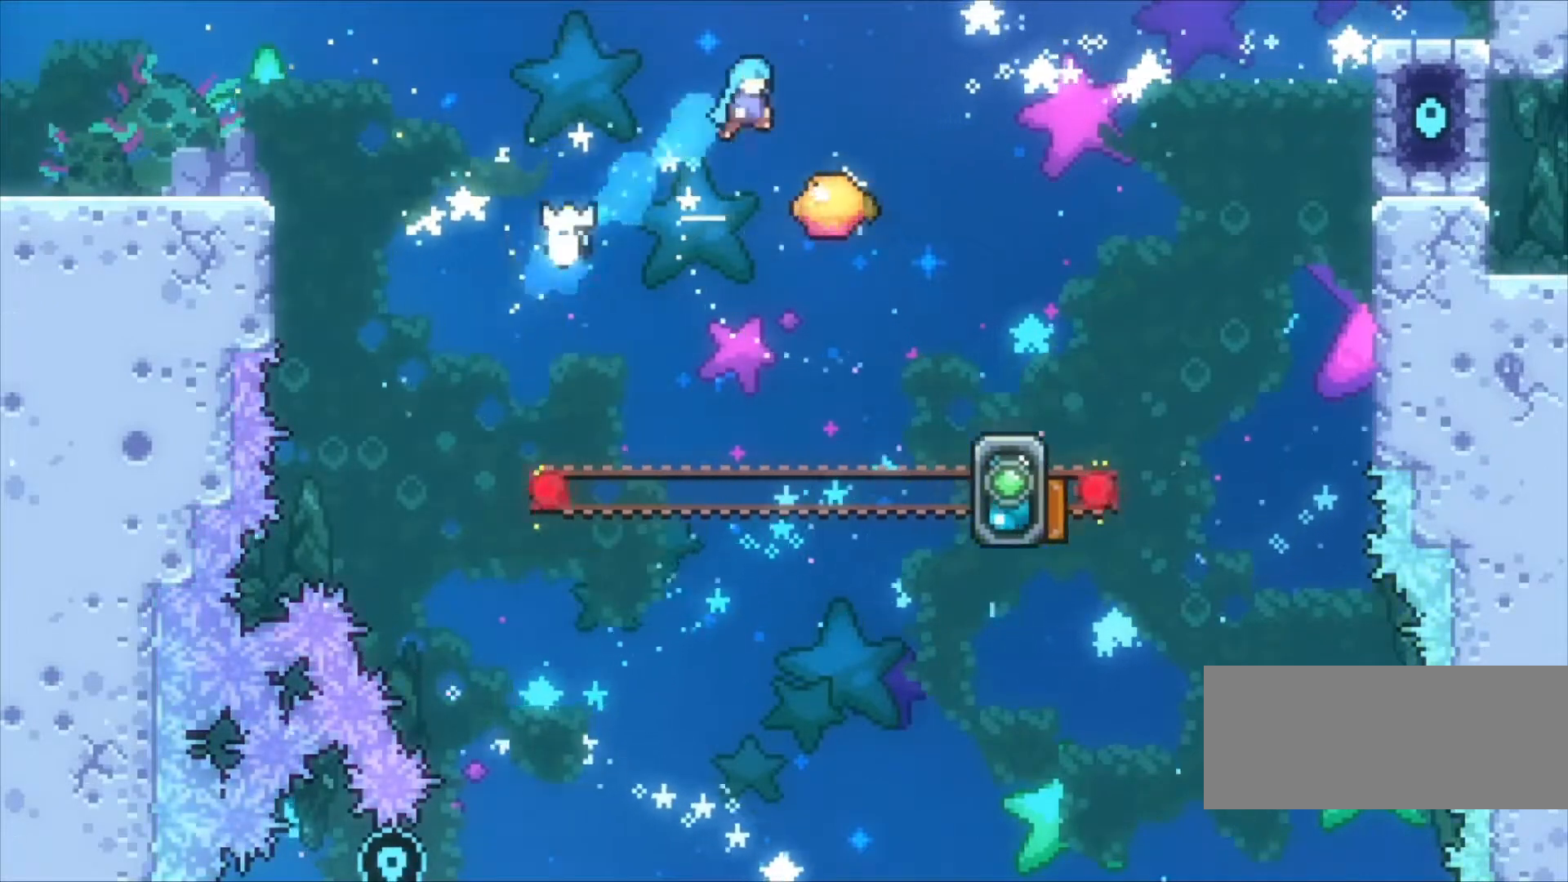
{"keys": ["right", "z"], "events": []}
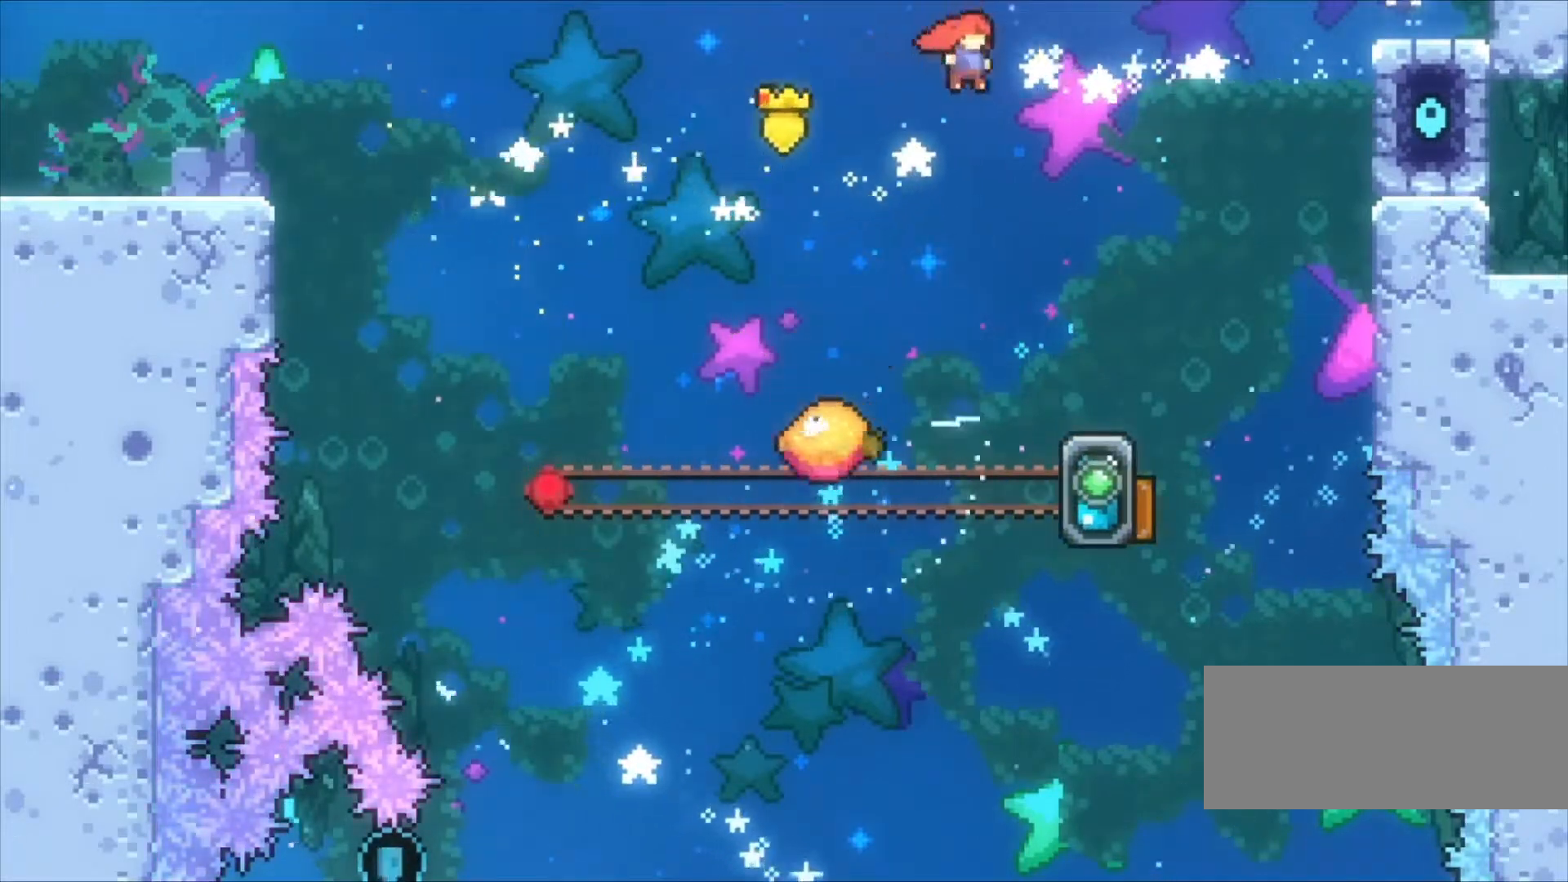
{"keys": ["z"], "events": [[167, "right", "up"]]}
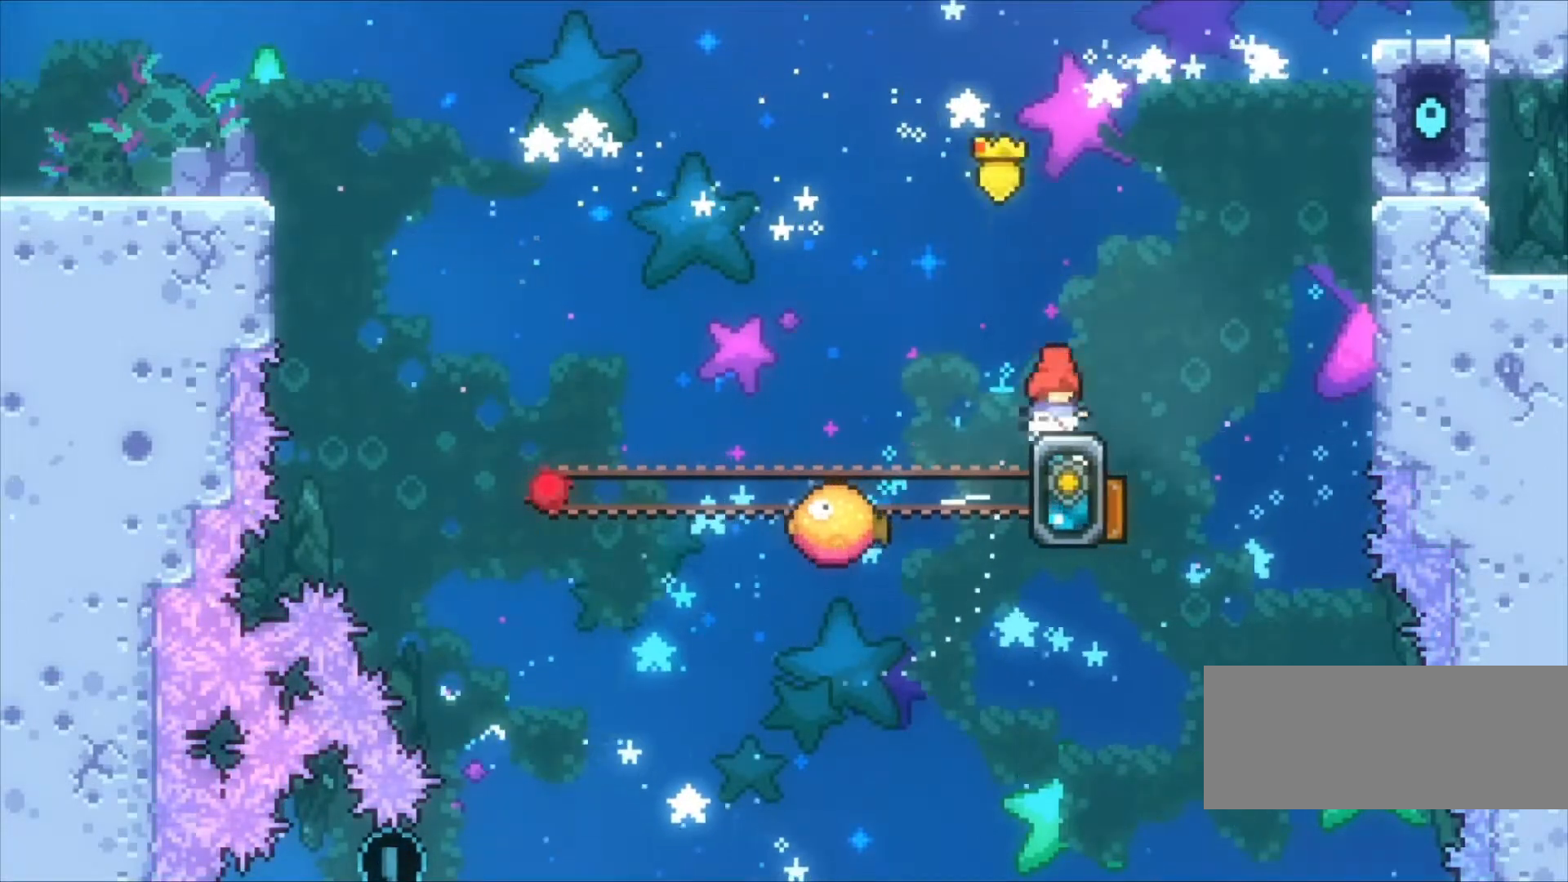
{"keys": ["z"], "events": []}
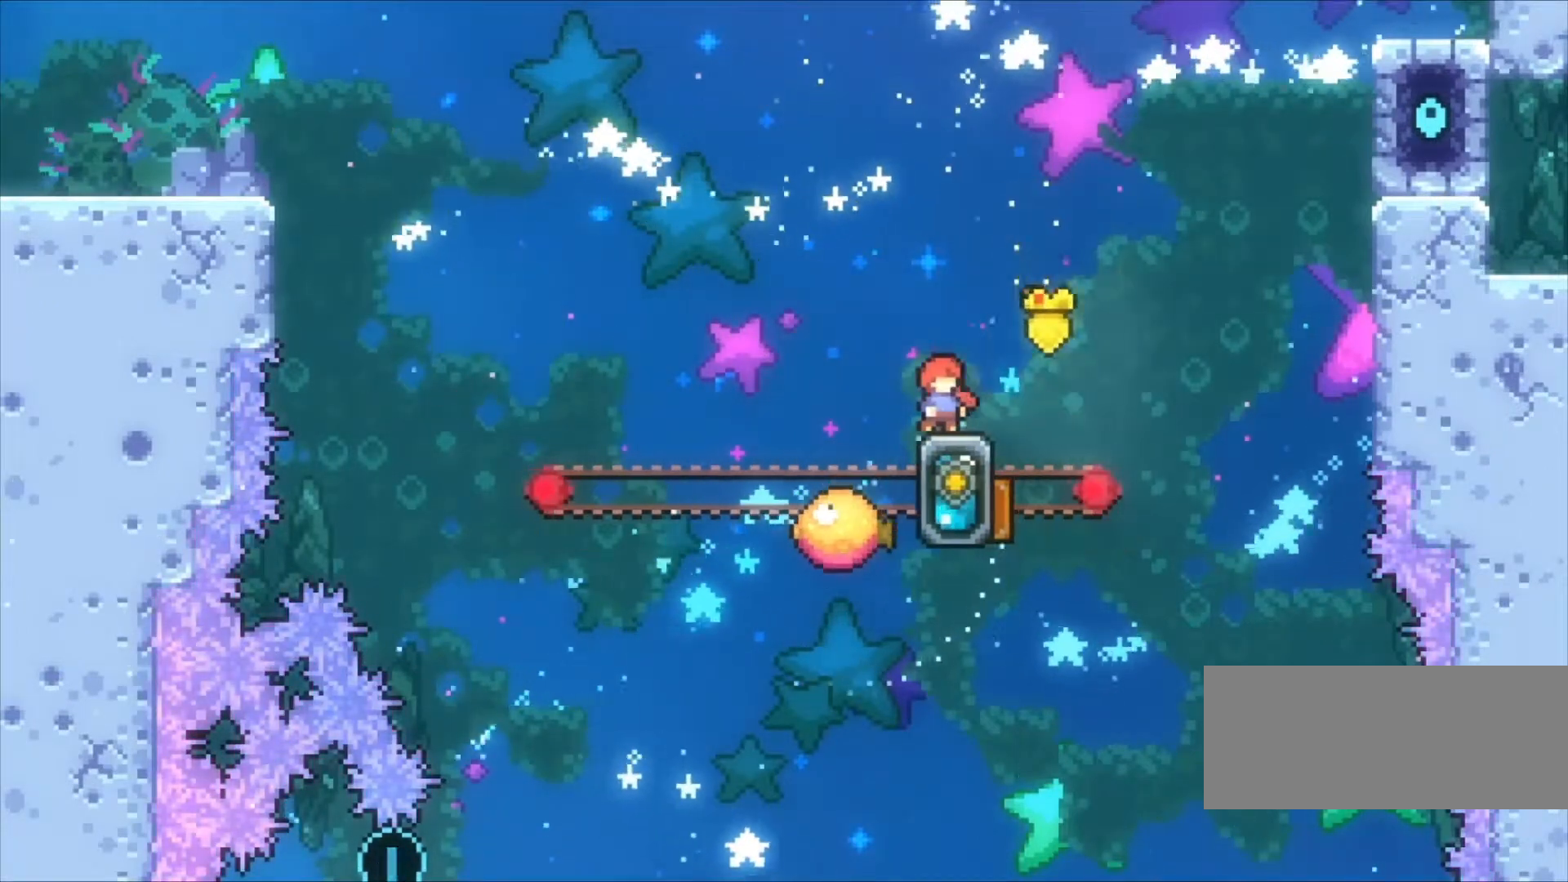
{"keys": ["z"], "events": []}
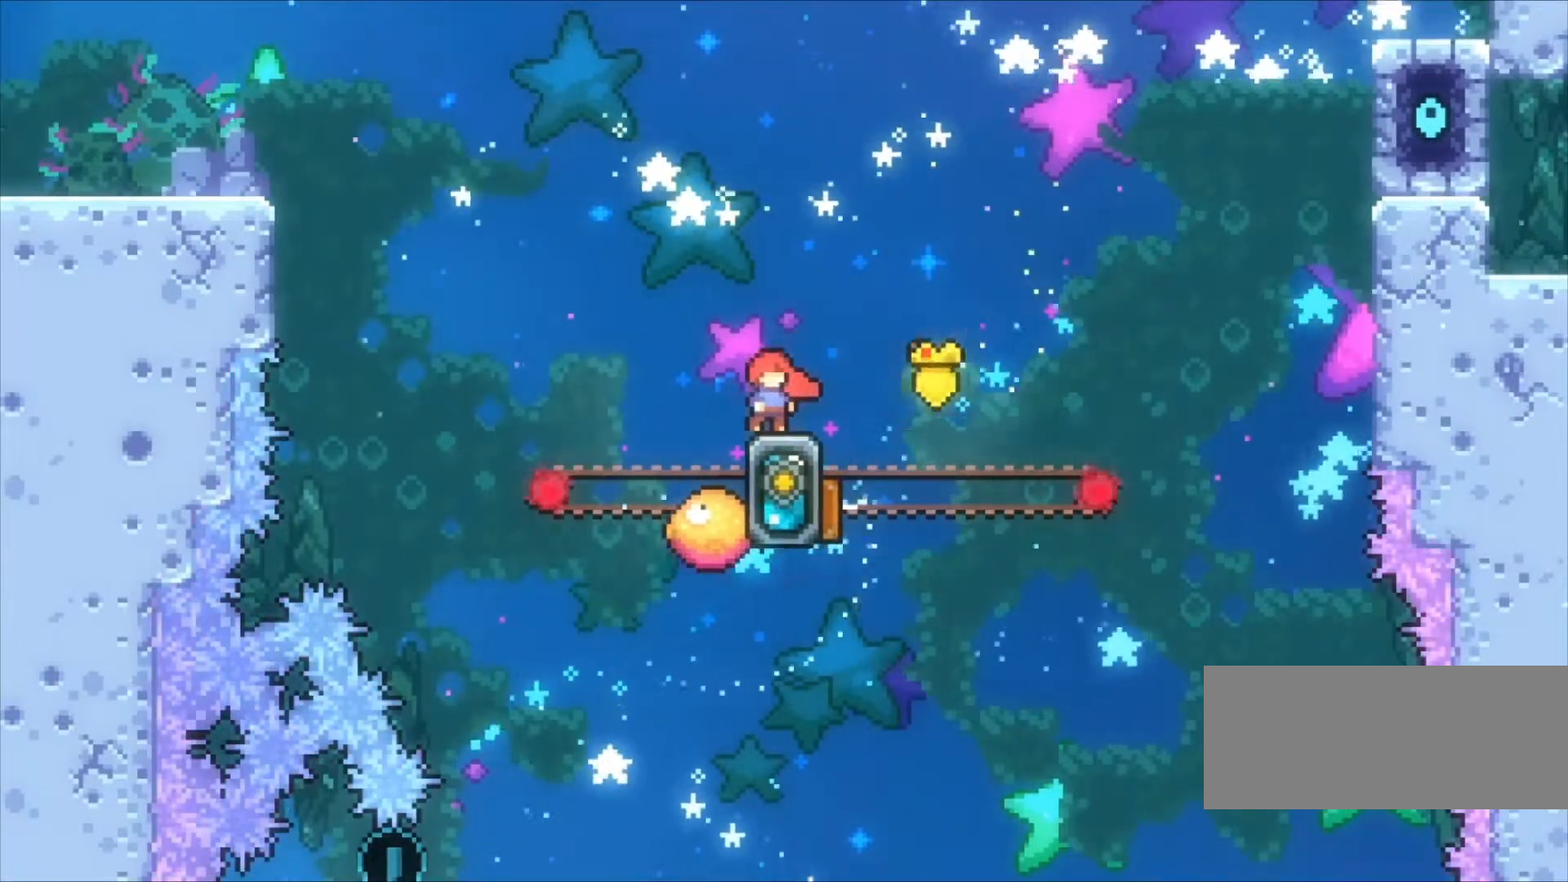
{"keys": ["z"], "events": []}
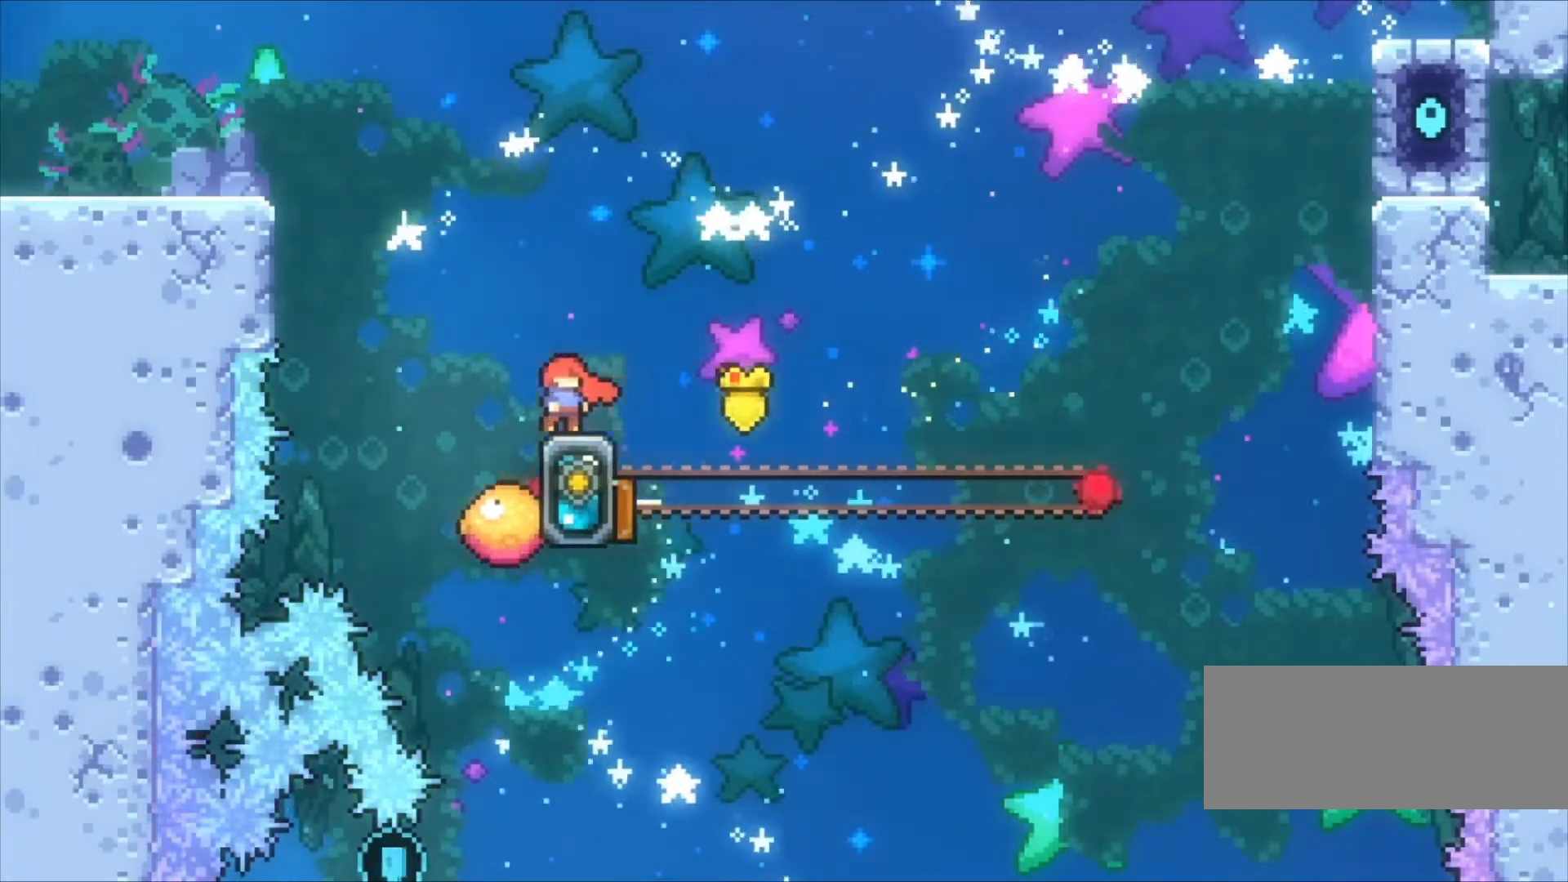
{"keys": ["z"], "events": []}
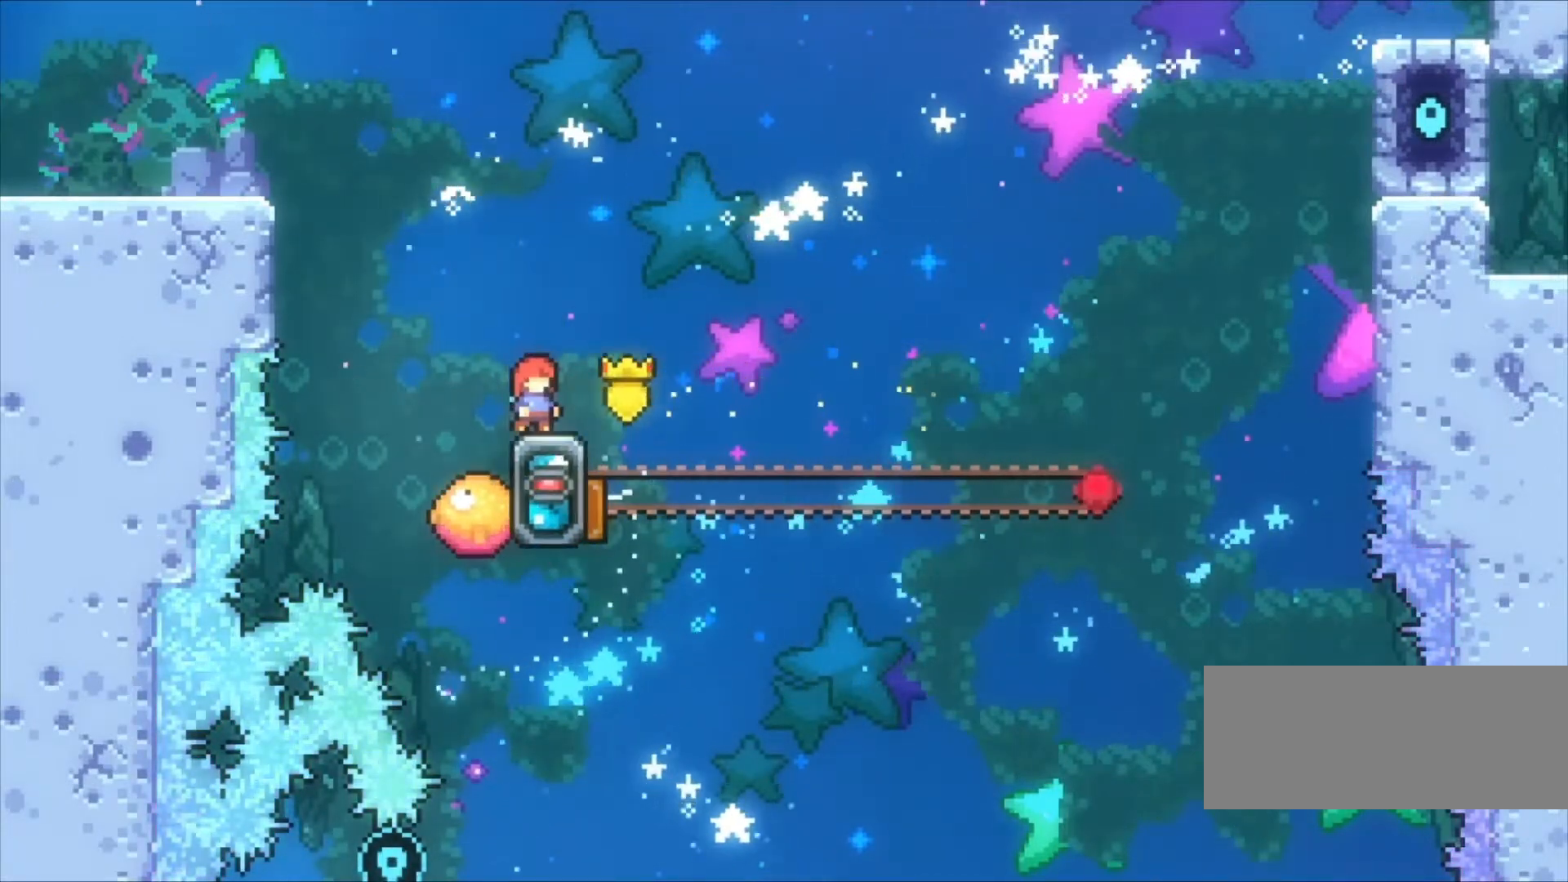
{"keys": ["c", "z"], "events": [[100, "c", "down"], [167, "left", "down"], [333, "left", "up"]]}
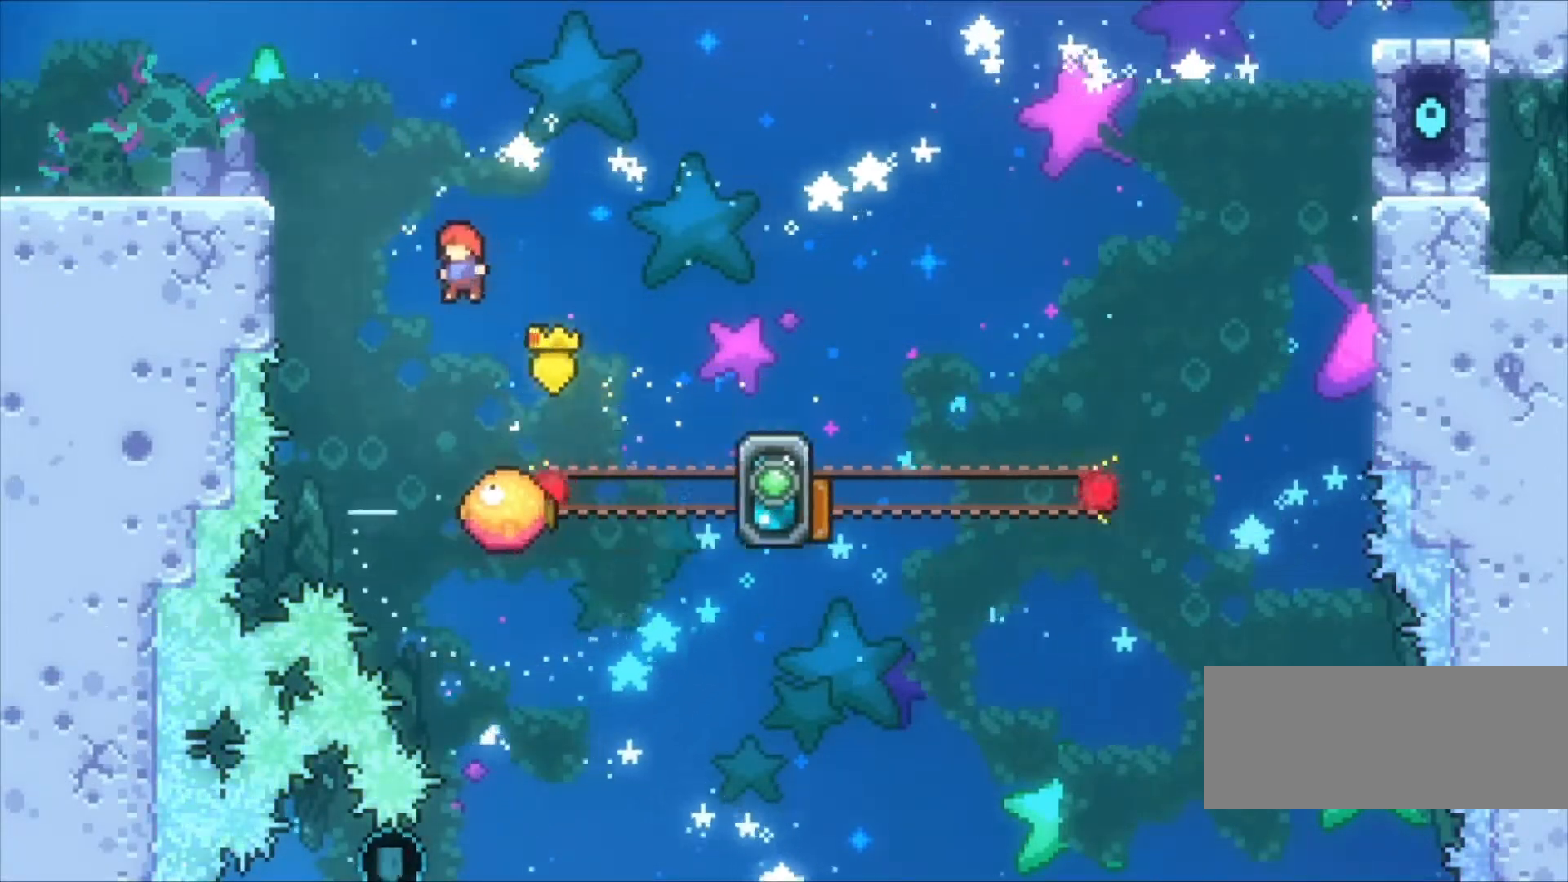
{"keys": ["c", "left", "z"], "events": [[67, "right", "down"], [200, "right", "up"], [400, "left", "down"]]}
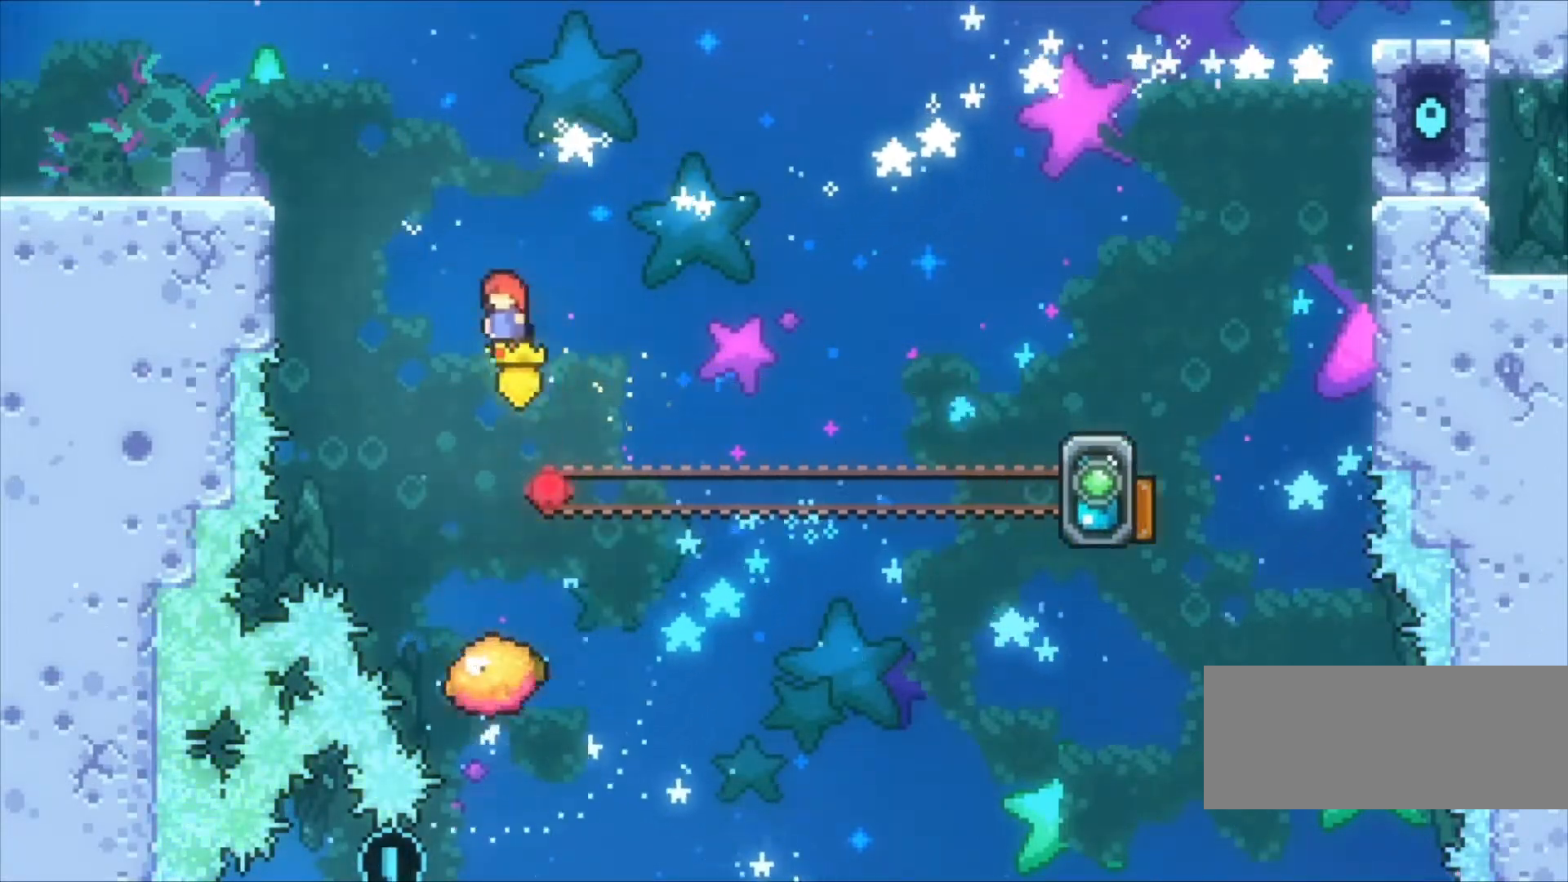
{"keys": ["z"], "events": [[100, "up", "down"], [167, "c", "up"], [167, "x", "down"], [367, "x", "up"], [400, "up", "up"], [467, "left", "up"]]}
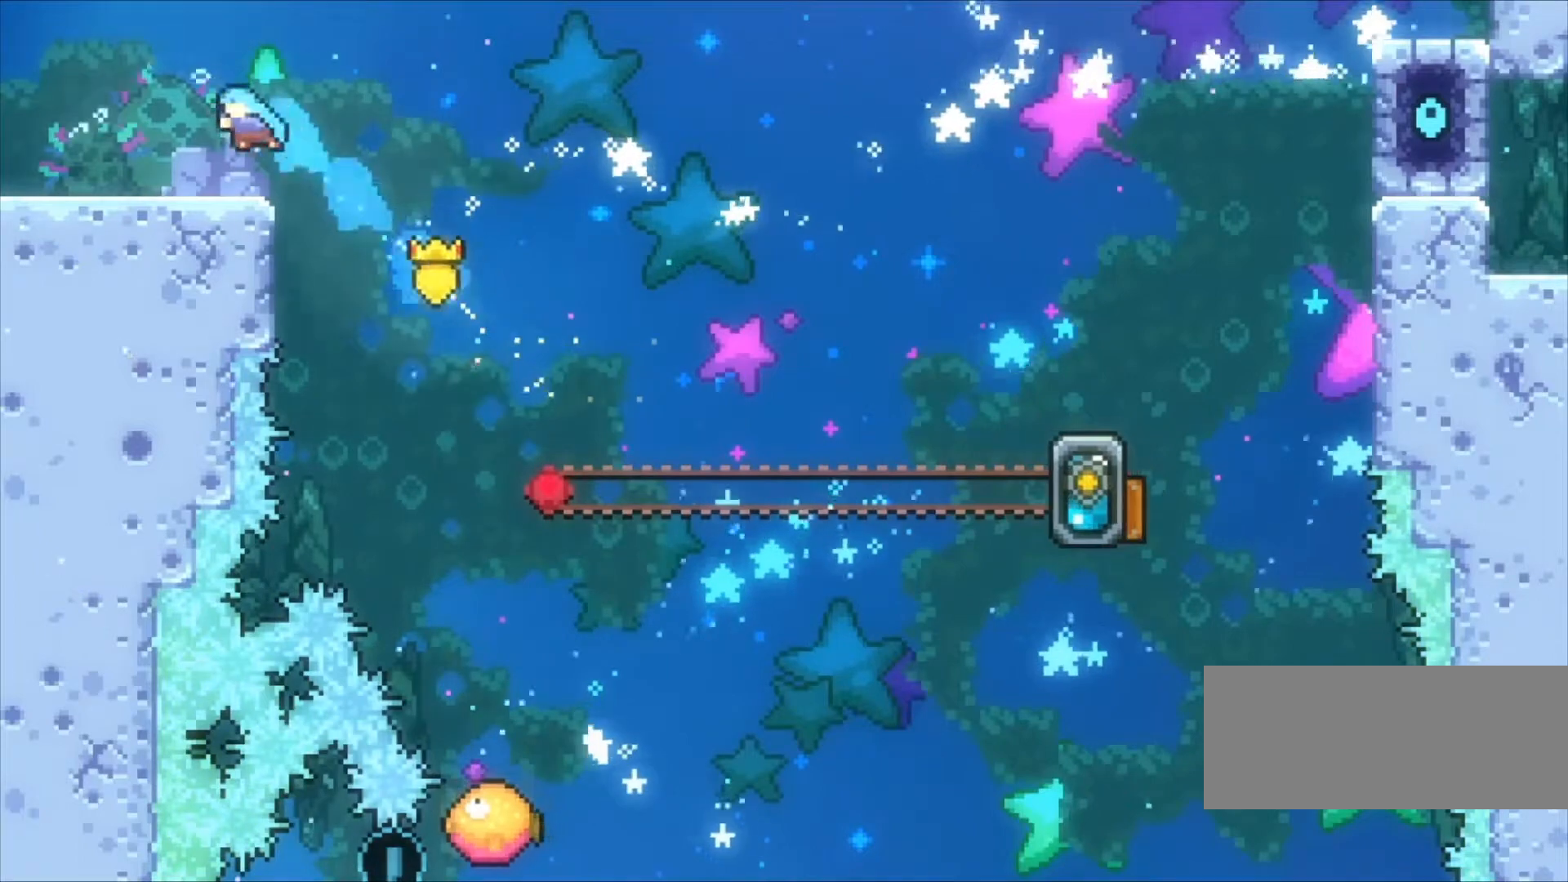
{"keys": ["down", "z"], "events": [[233, "down", "down"]]}
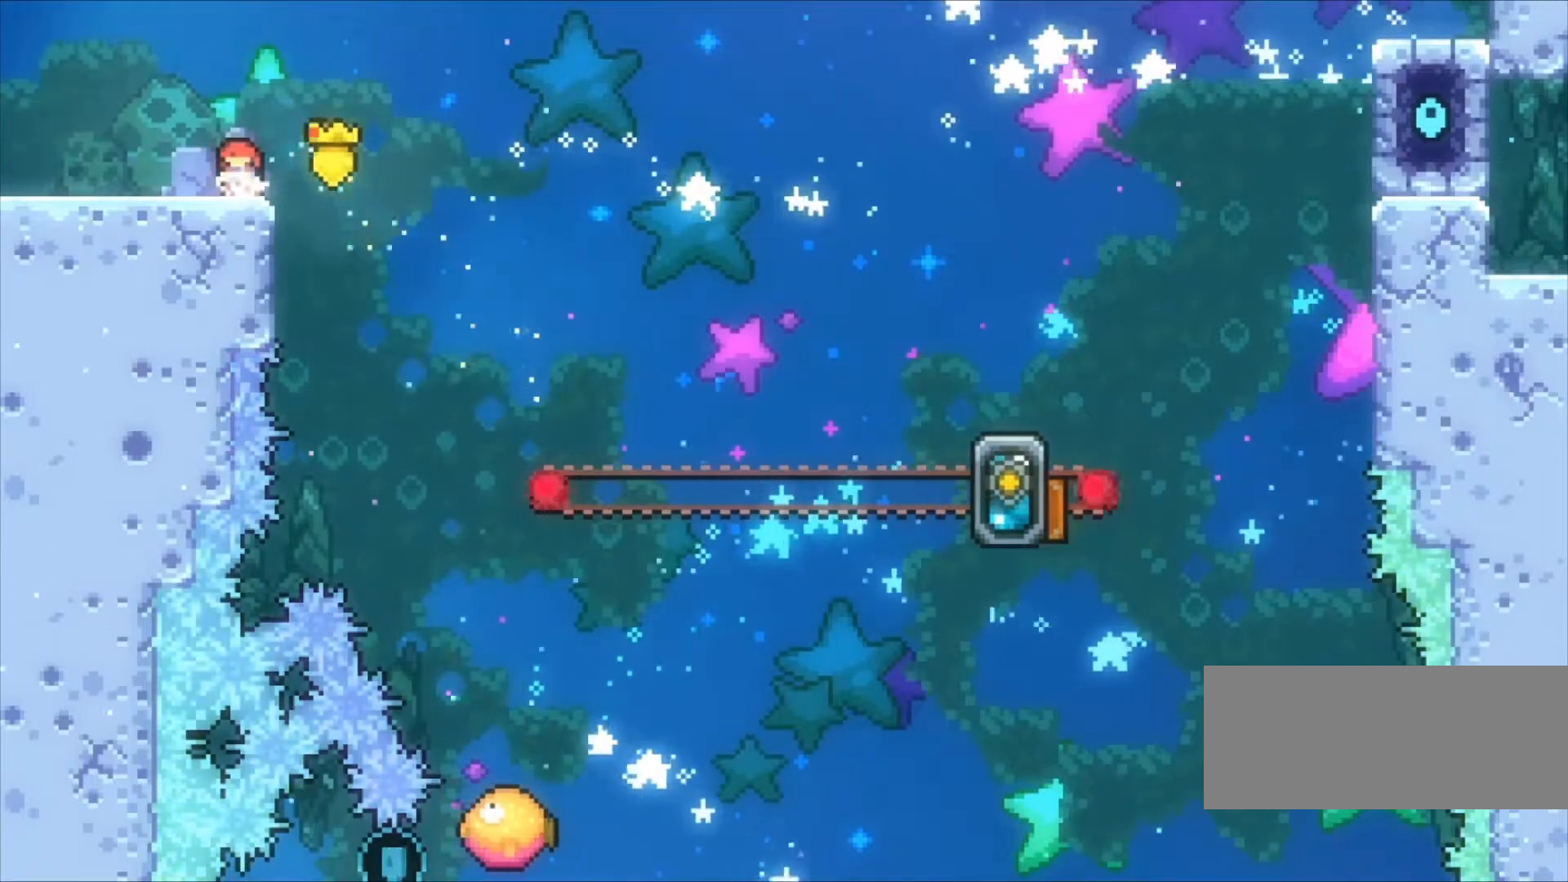
{"keys": ["down", "z"], "events": []}
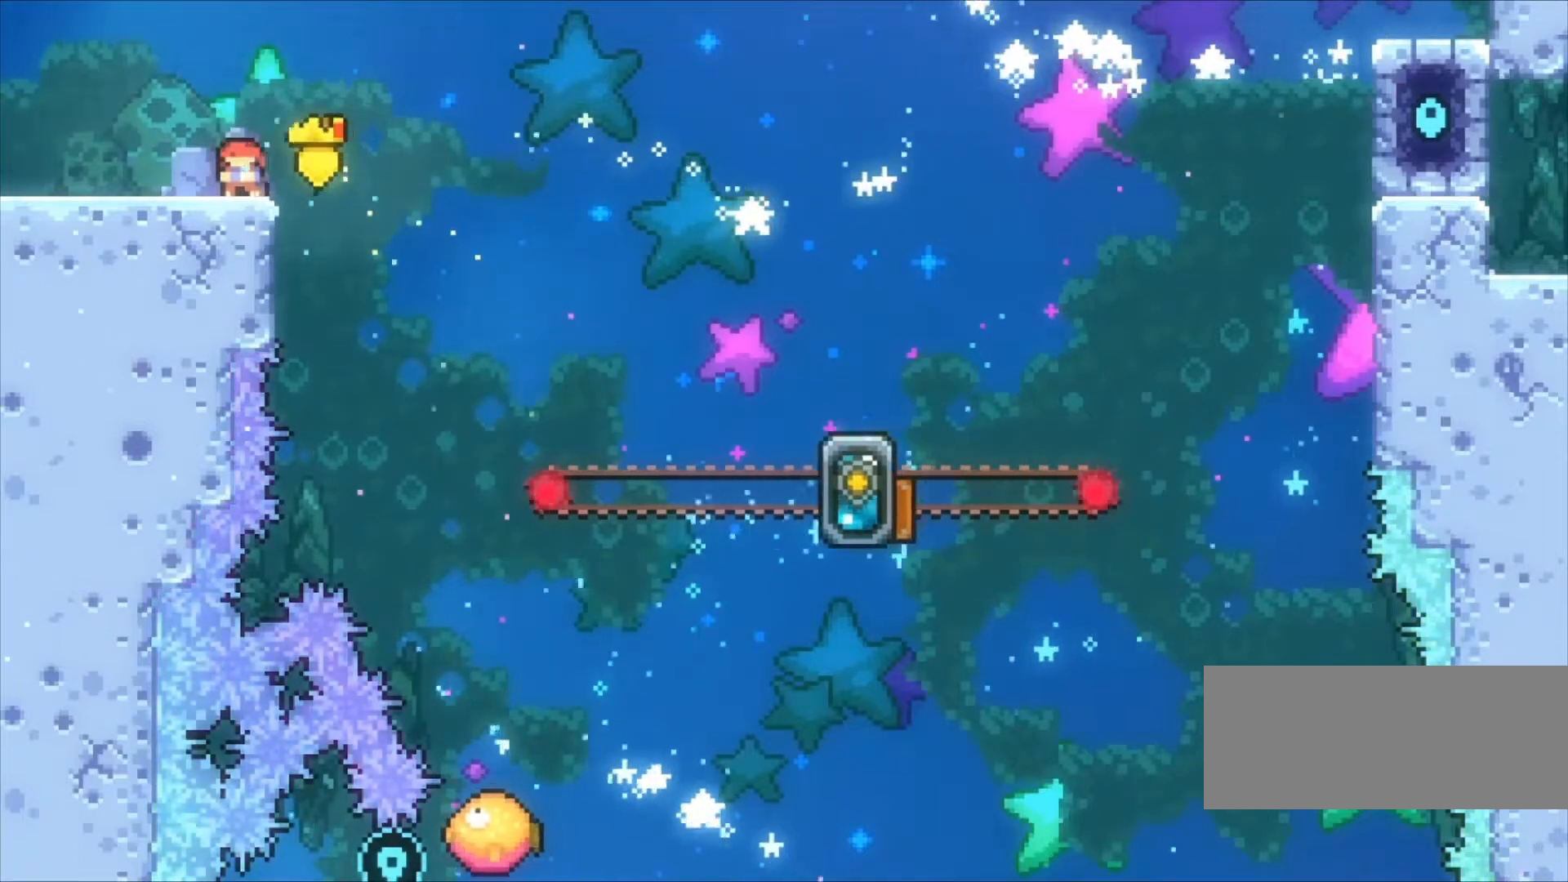
{"keys": ["z"], "events": [[33, "down", "up"]]}
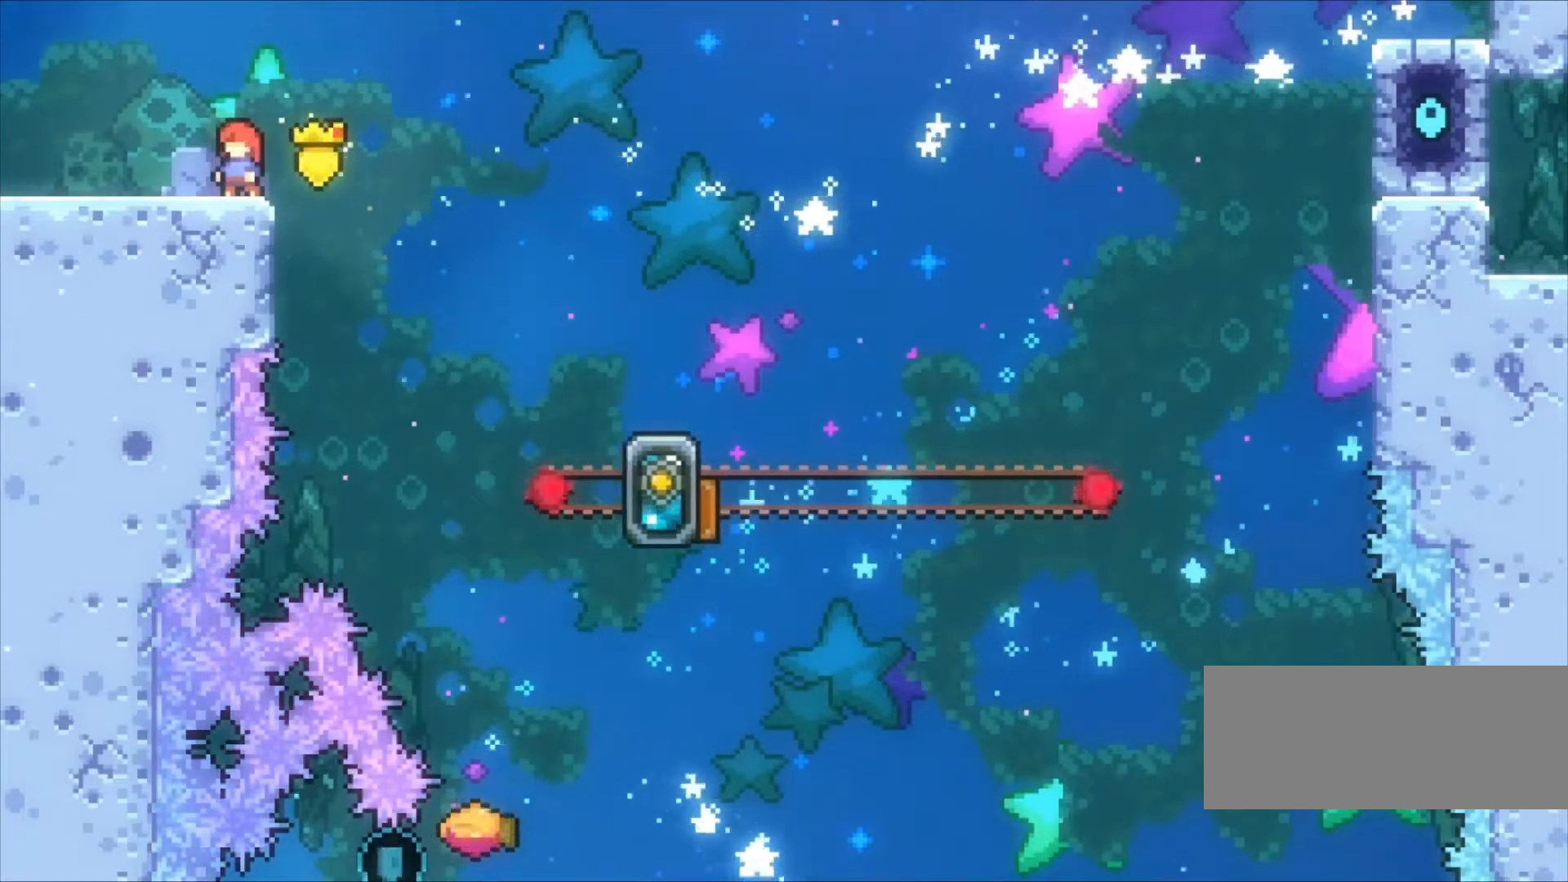
{"keys": ["z"], "events": []}
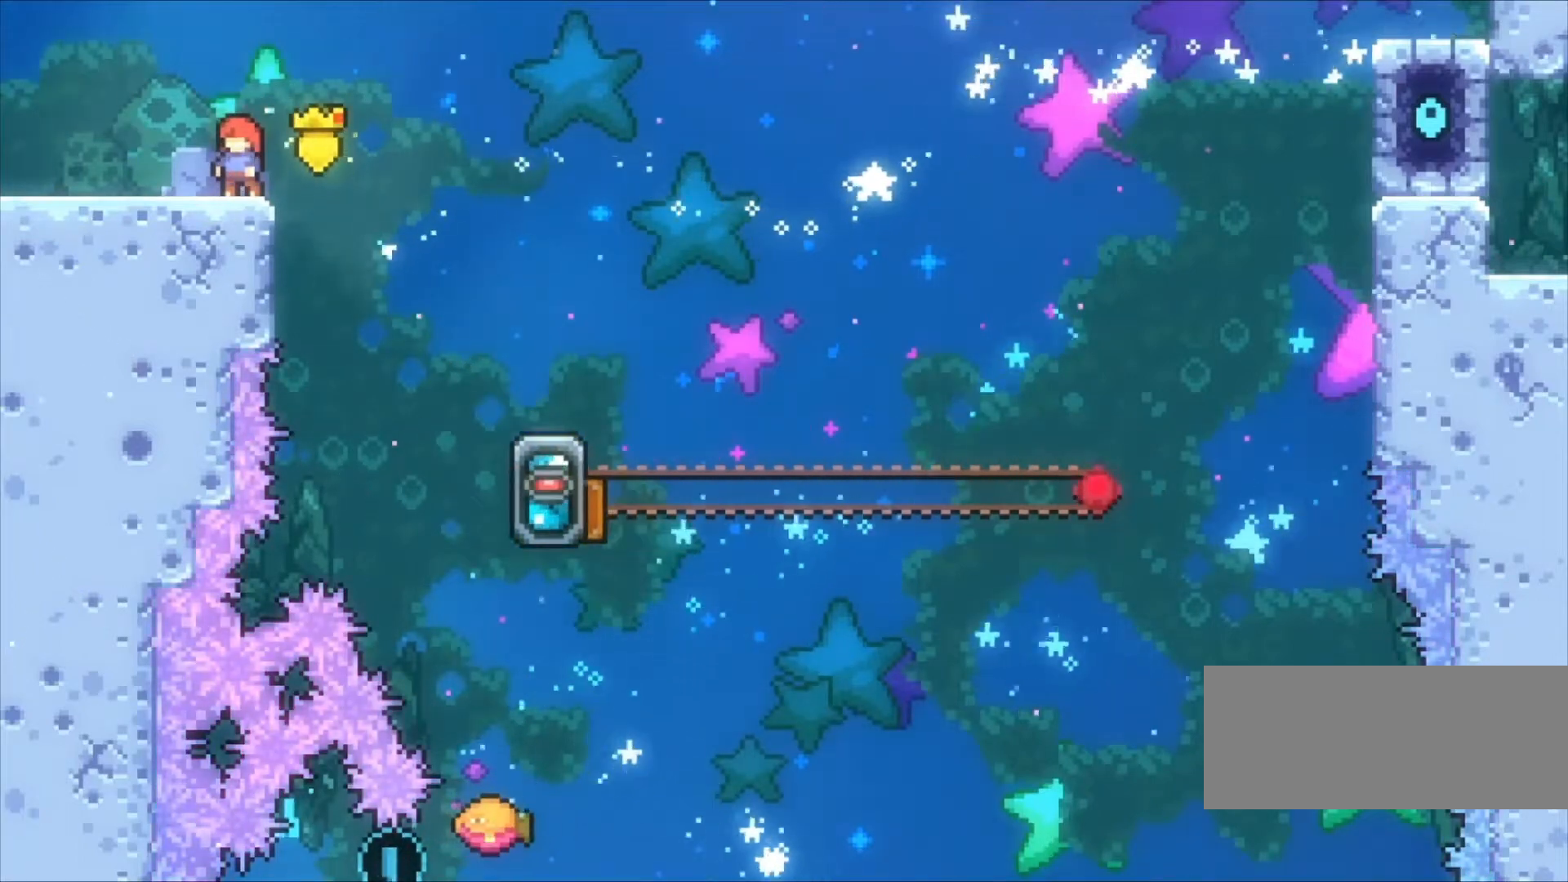
{"keys": ["right", "z"], "events": [[167, "right", "down"], [200, "c", "down"], [433, "c", "up"]]}
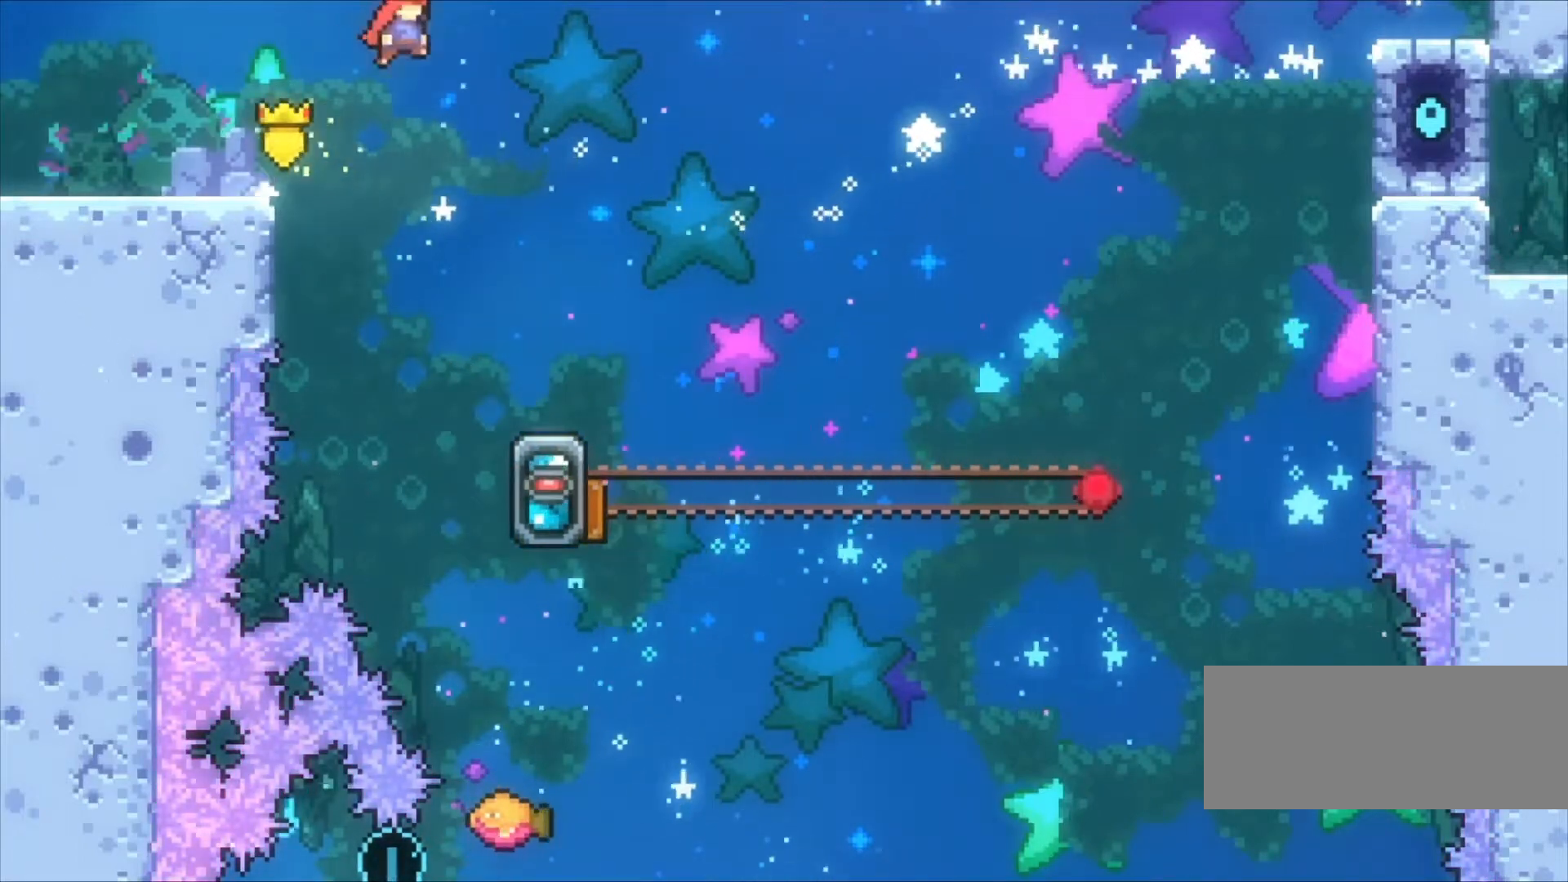
{"keys": ["z"], "events": [[267, "right", "up"]]}
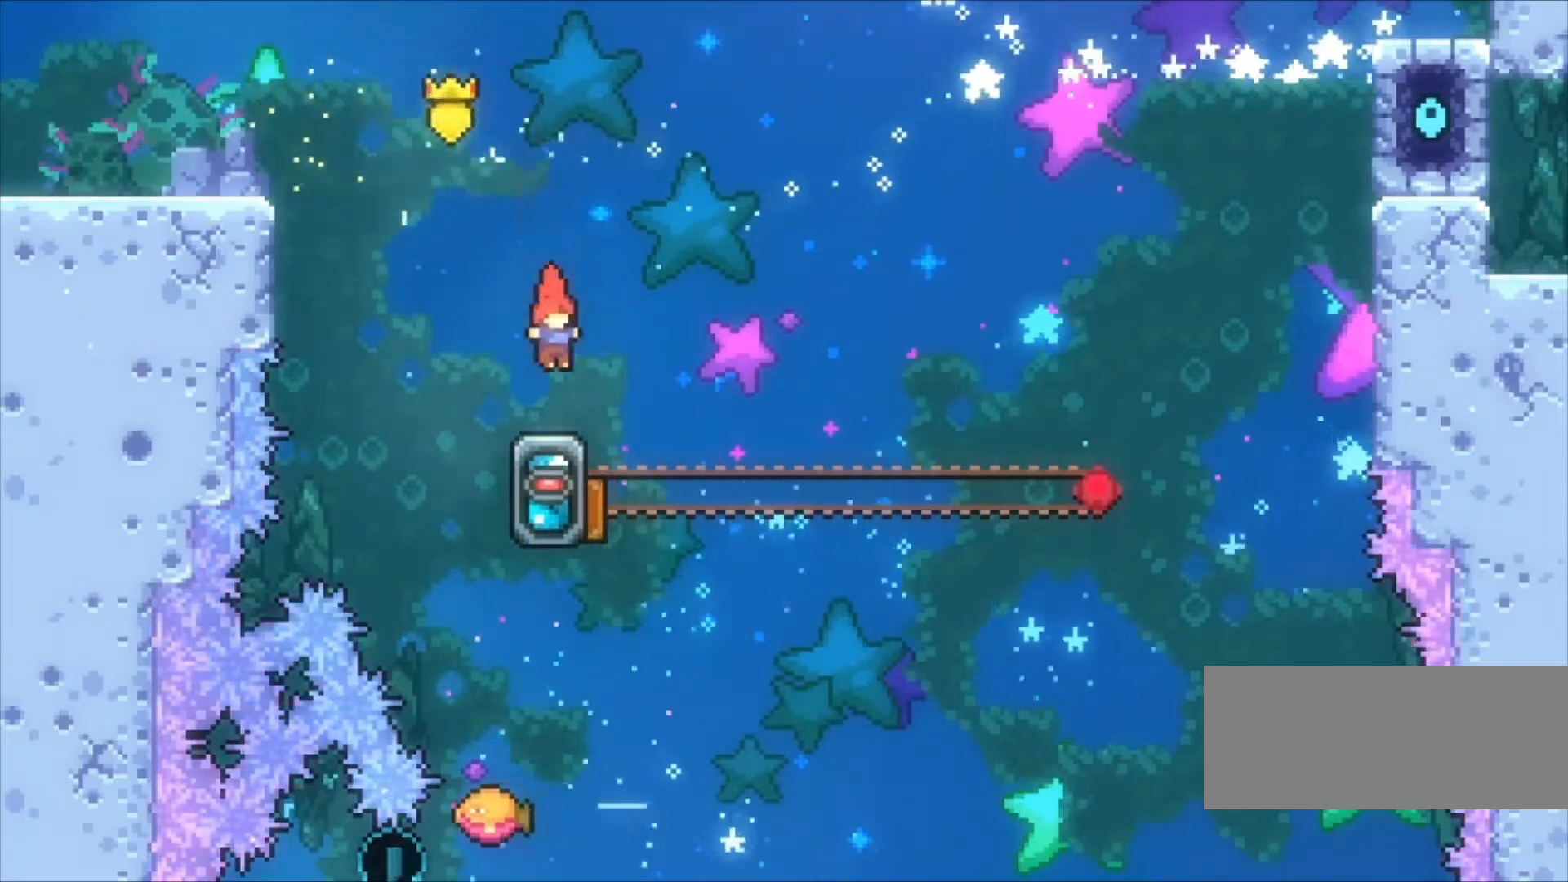
{"keys": ["z"], "events": [[100, "c", "down"], [200, "c", "up"], [400, "right", "down"], [467, "right", "up"]]}
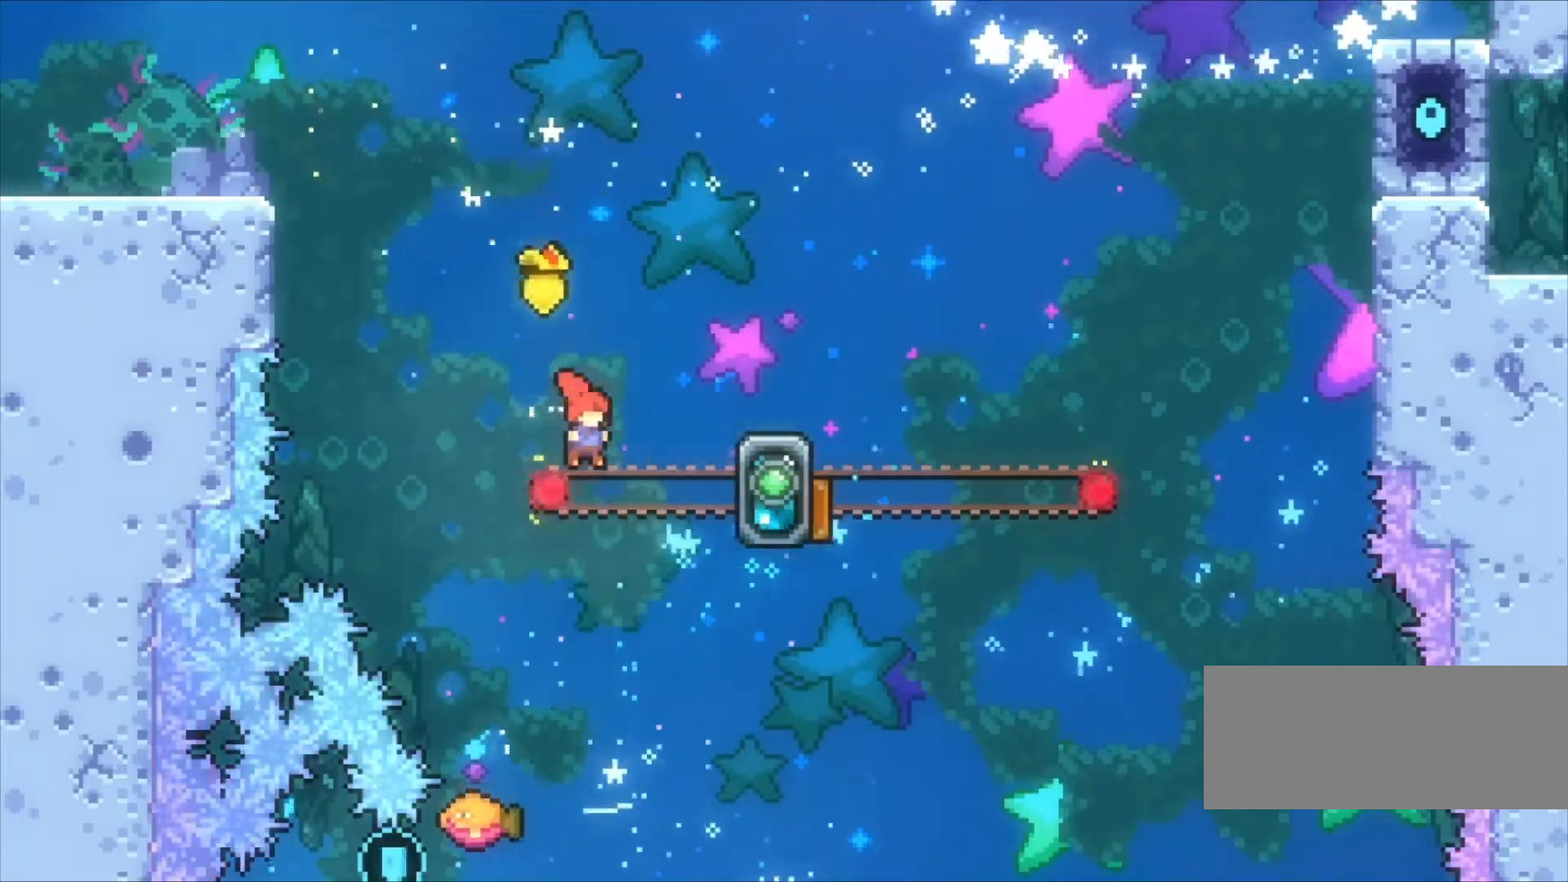
{"keys": ["z"], "events": []}
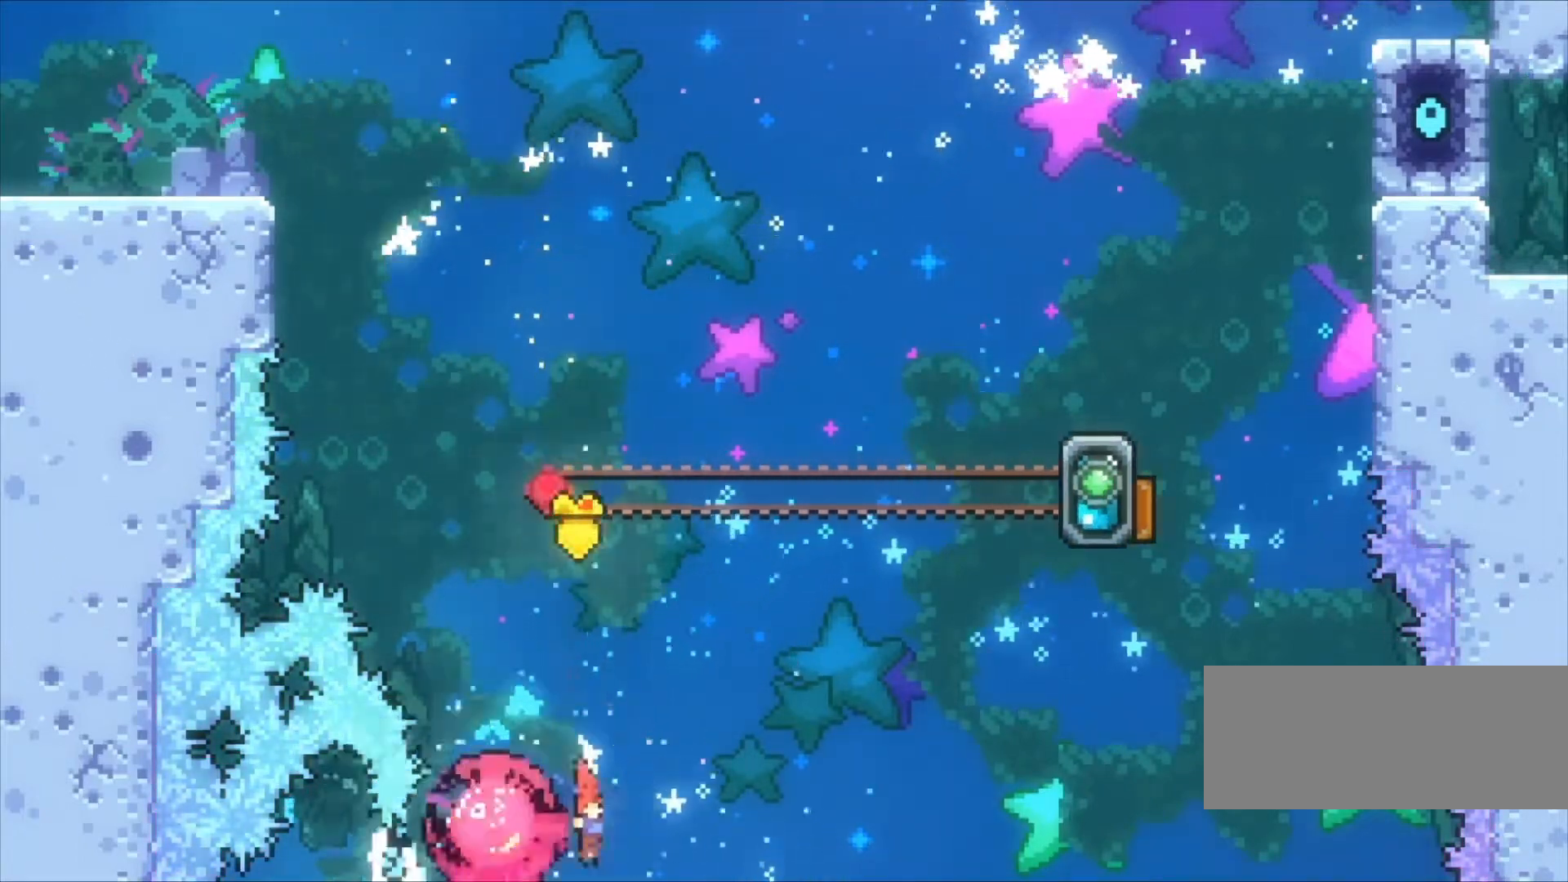
{"keys": ["up", "x", "z"], "events": [[367, "up", "down"], [367, "x", "down"]]}